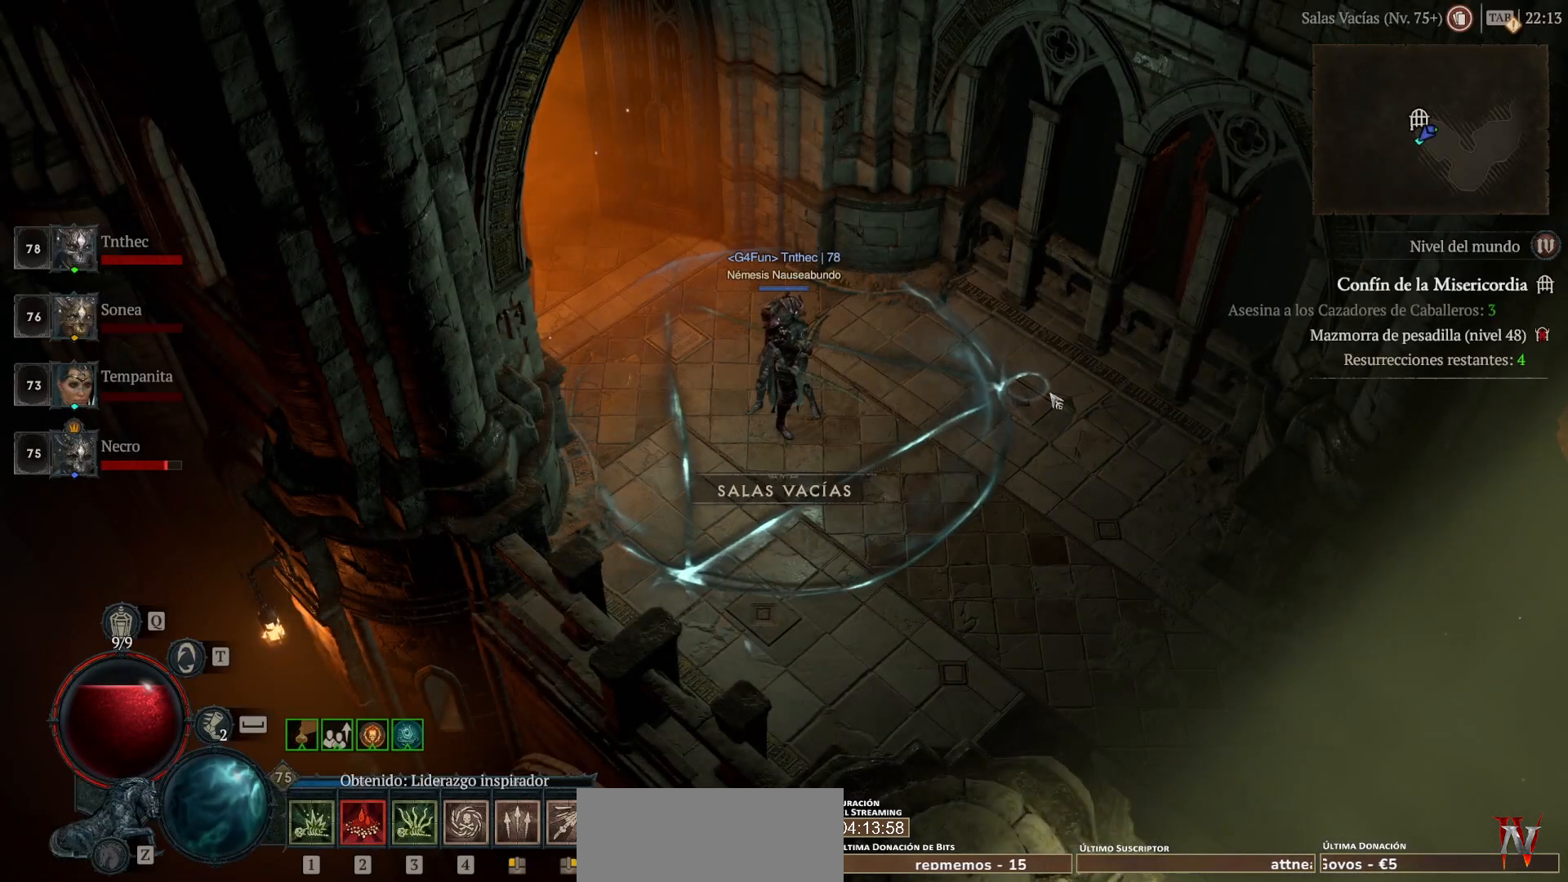
Gameplay with keyboard and mouse; each line is a JSON object with the keys and mouse buttons held at the frame after it. "events" lists presses ("down") and releases ("up") of "alt", "backspace", "caps_lock", "ctrl", "return", "shift_l", "shift_r", "space", "tab", "mouse_left" and "mouse_right" between this image and that frame as [ms after this image, input, new state], when the widget could be followed in between. "mouse_left", "mouse_right" = the "left", "right" buttons of the "mouse" list. No other keys are recorded. Not read: mouse_move other_keys.
{"keys": [], "mouse": ["left"], "events": [[160, "mouse_left", "down"]]}
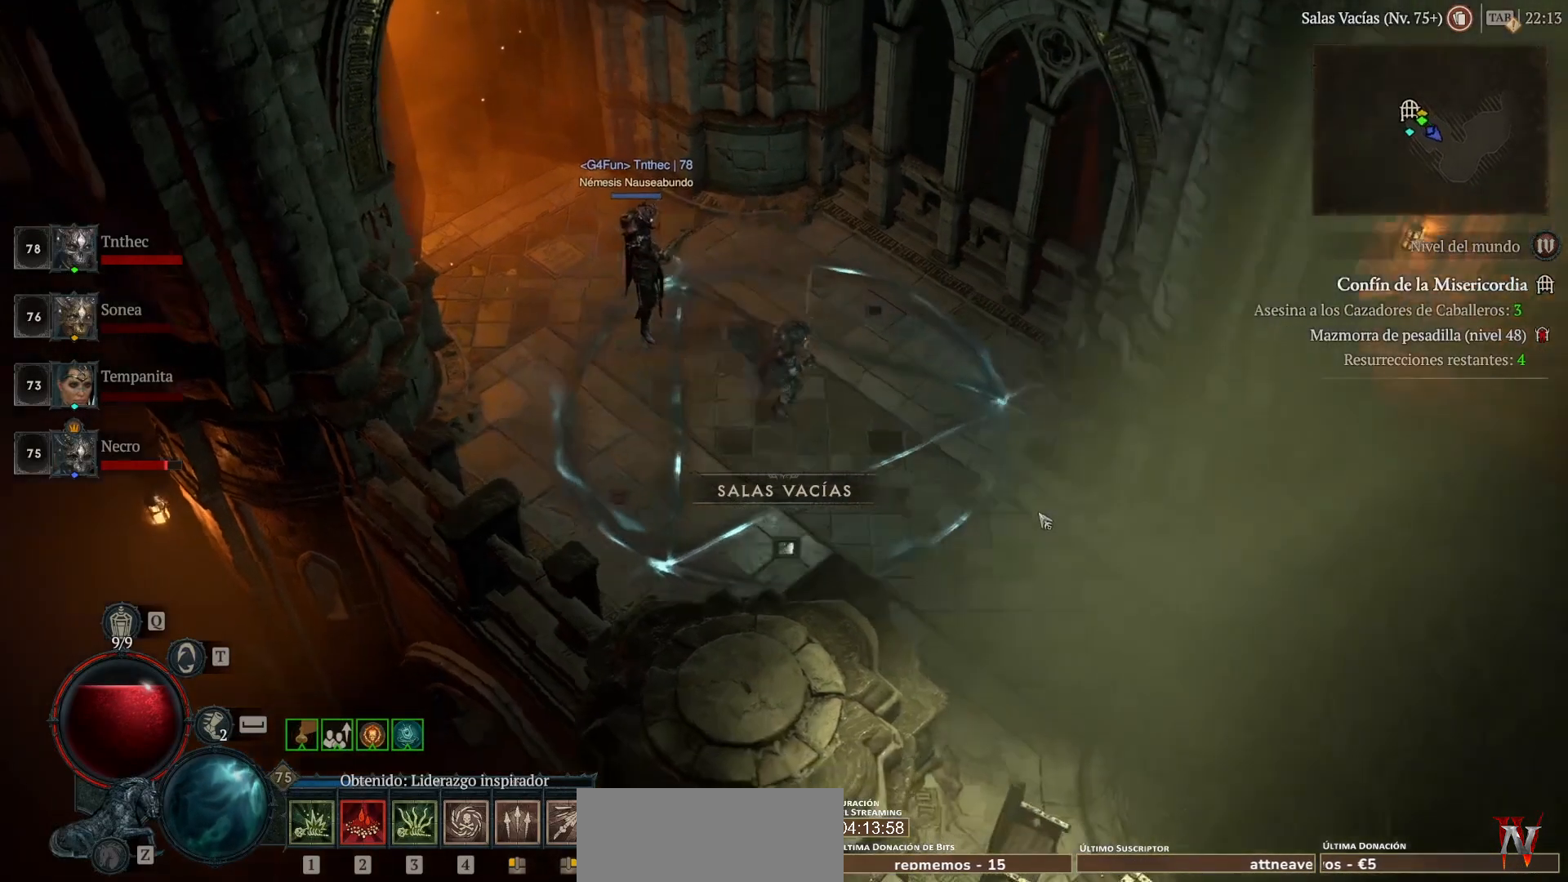
{"keys": [], "mouse": ["left"], "events": []}
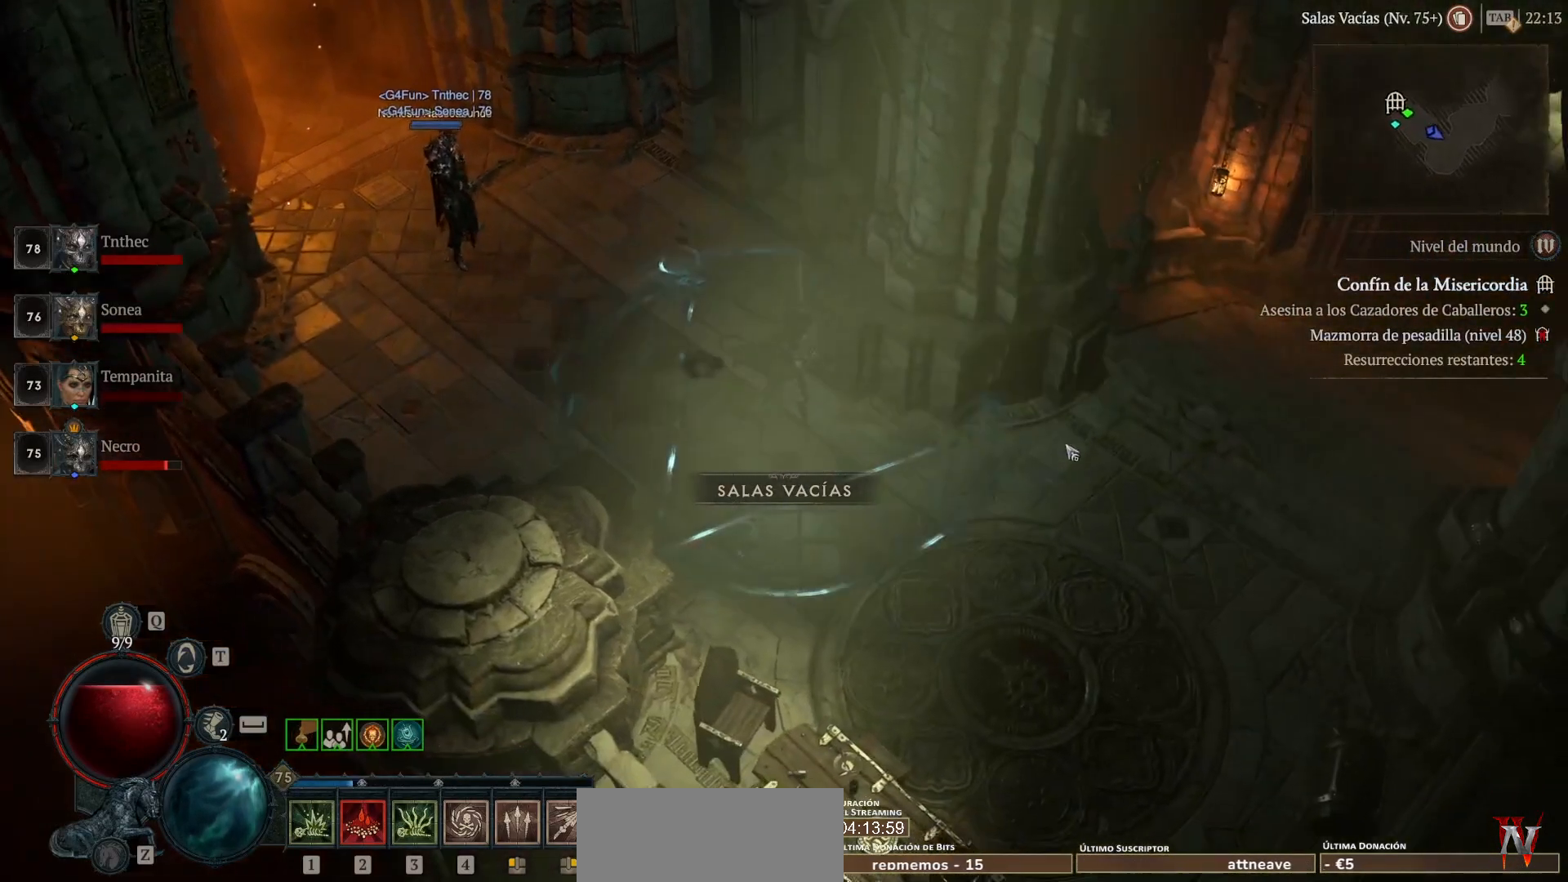
{"keys": [], "mouse": ["left"], "events": []}
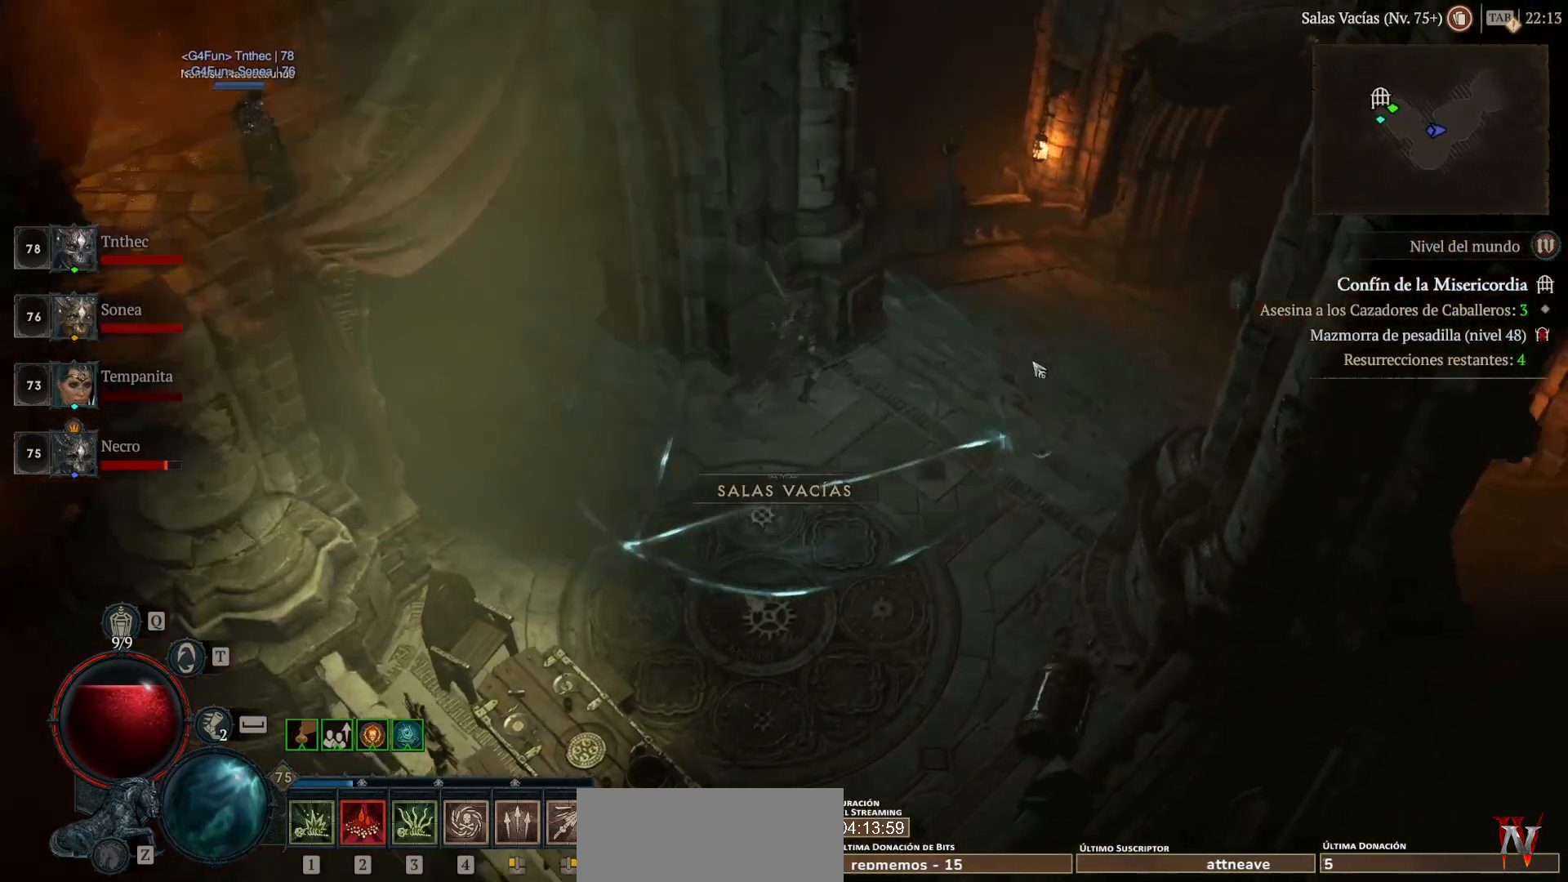
{"keys": [], "mouse": [], "events": [[360, "mouse_left", "up"]]}
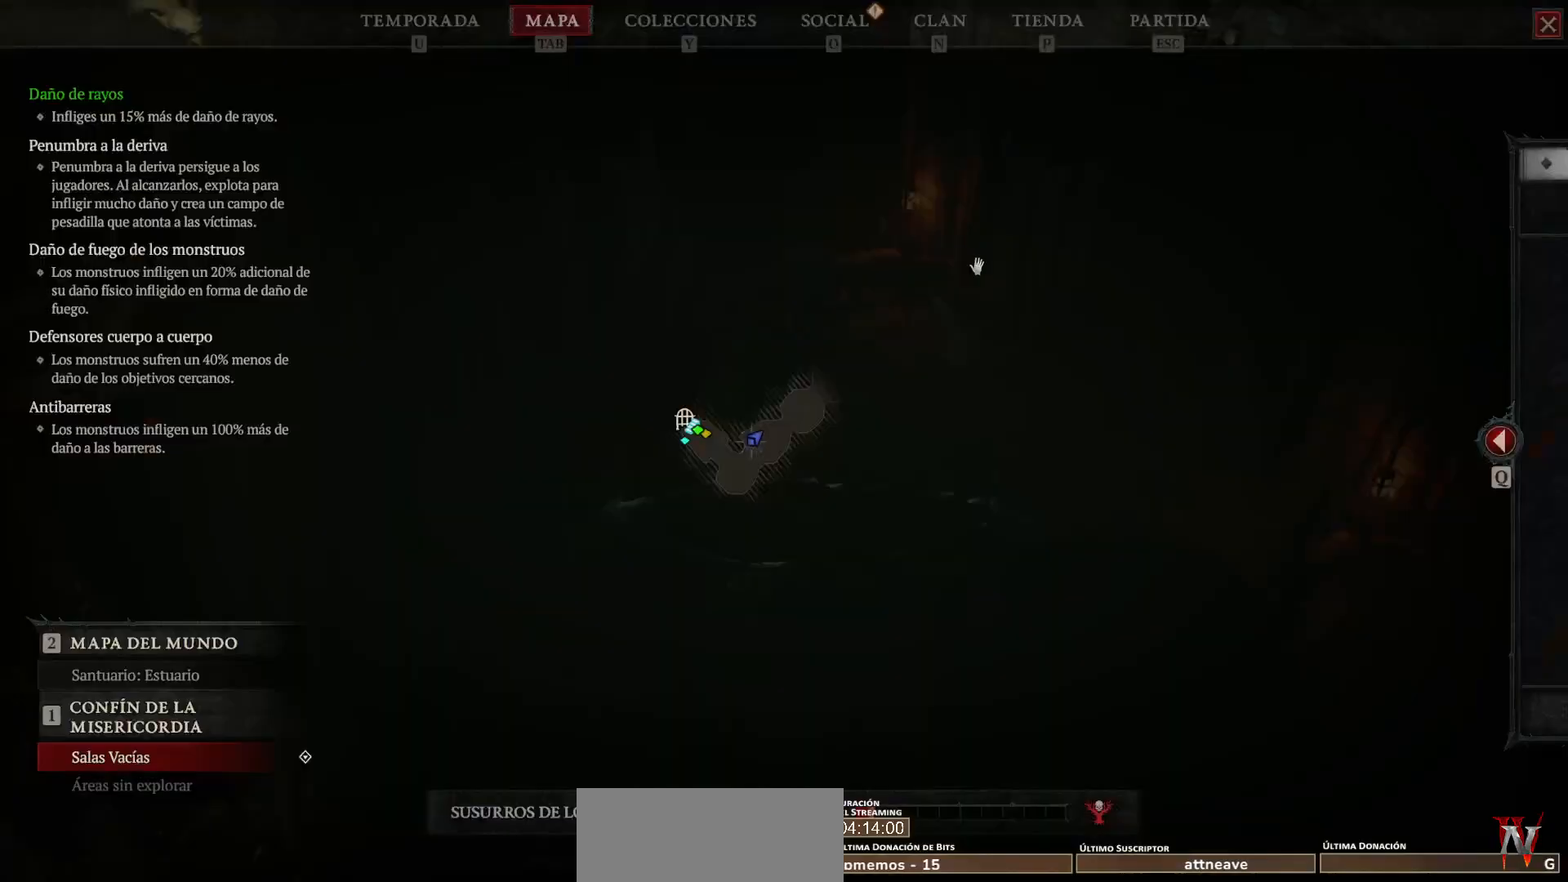
{"keys": [], "mouse": [], "events": []}
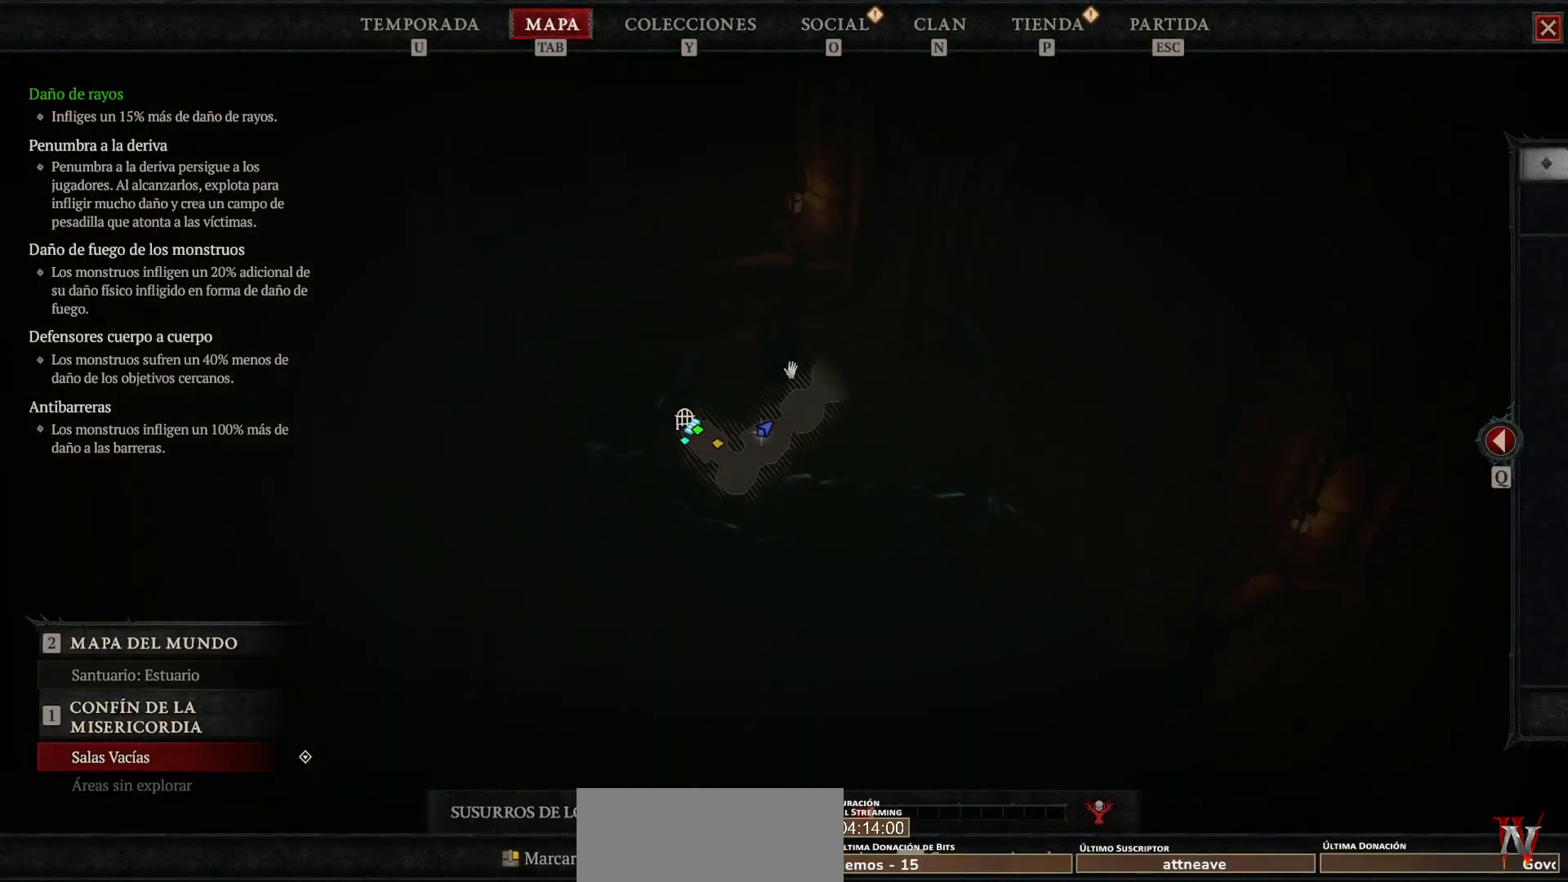
{"keys": [], "mouse": [], "events": []}
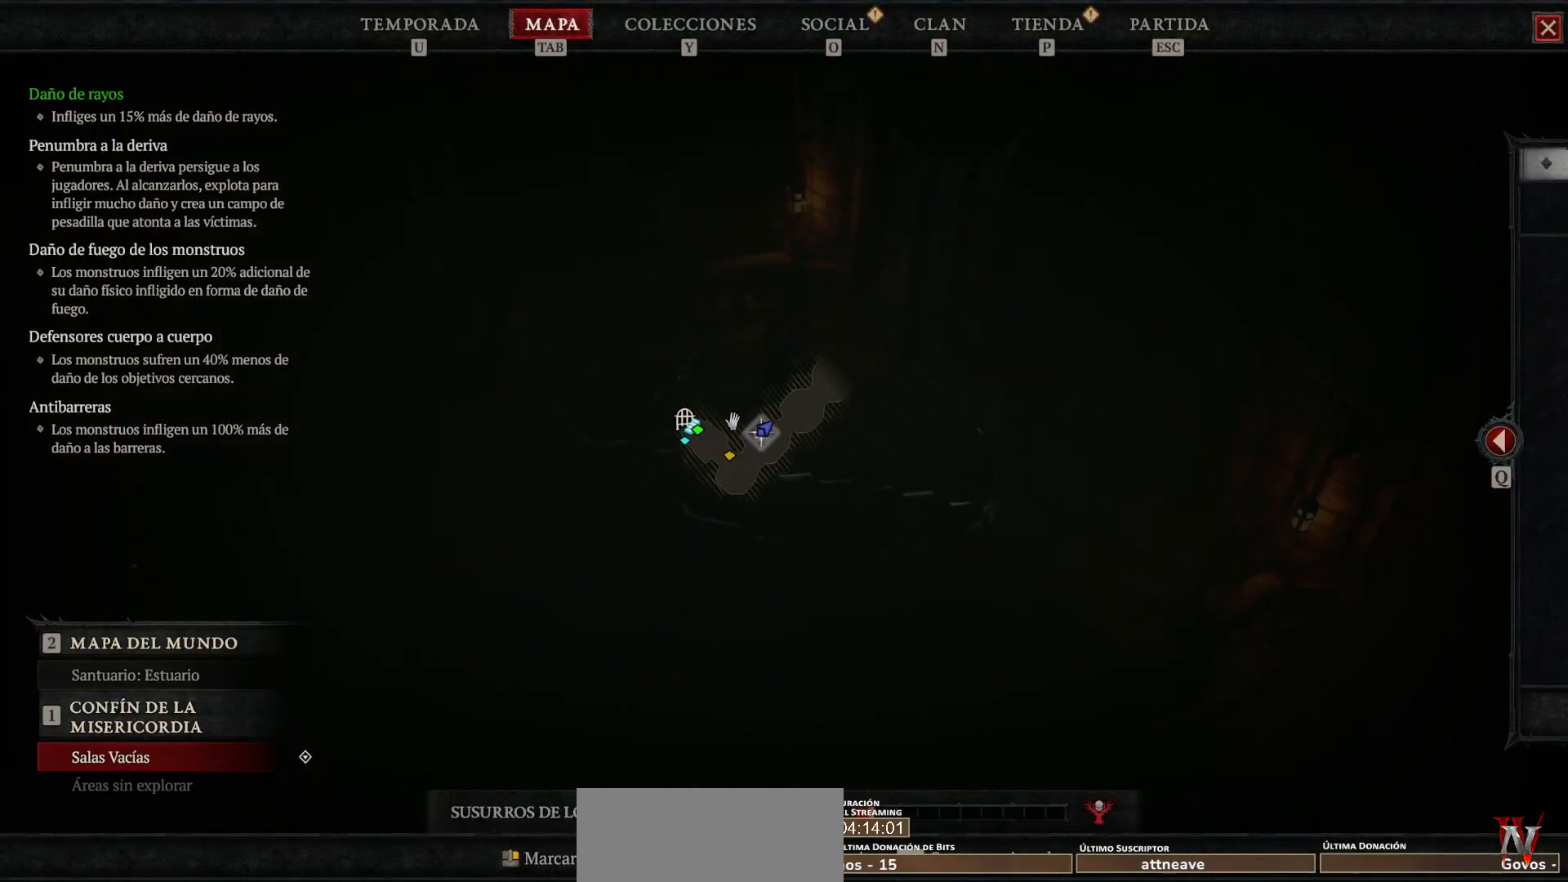
{"keys": [], "mouse": [], "events": []}
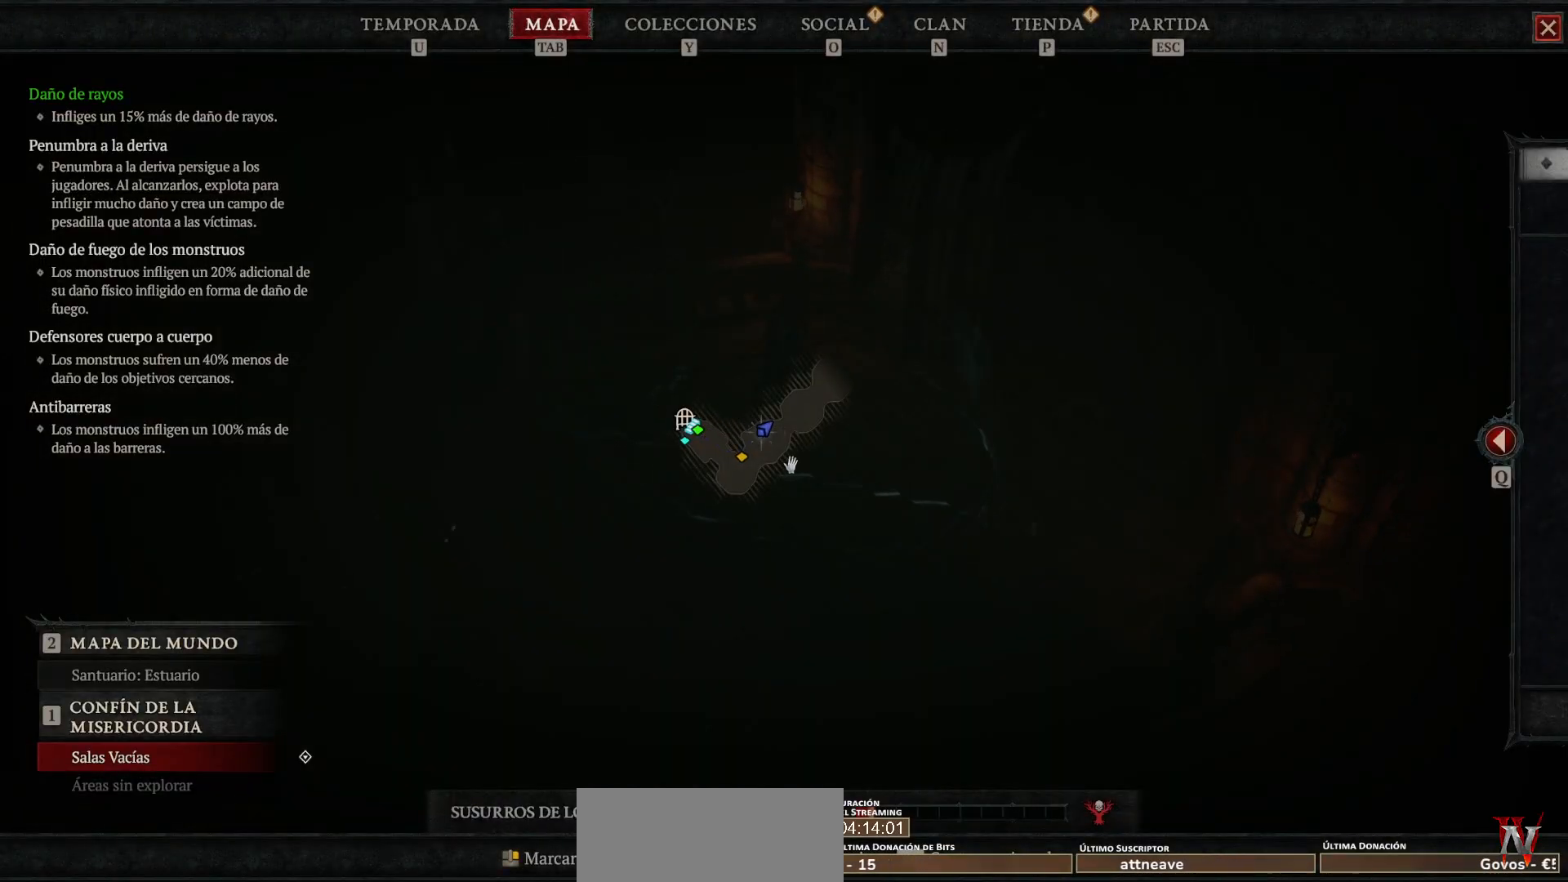
{"keys": [], "mouse": ["left"], "events": [[360, "mouse_left", "down"]]}
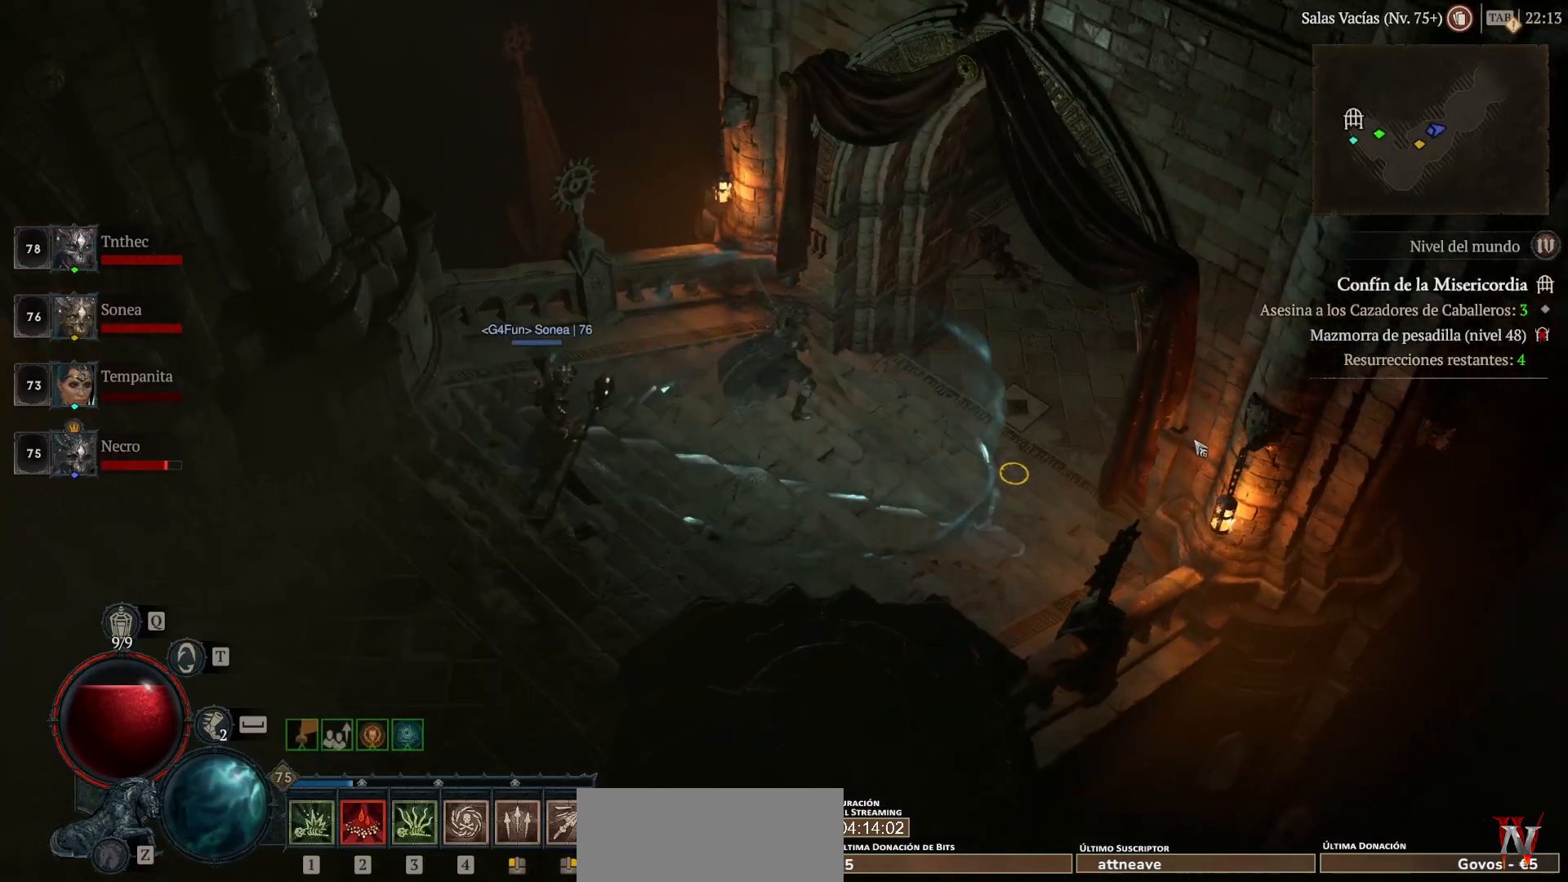
{"keys": [], "mouse": ["left"], "events": []}
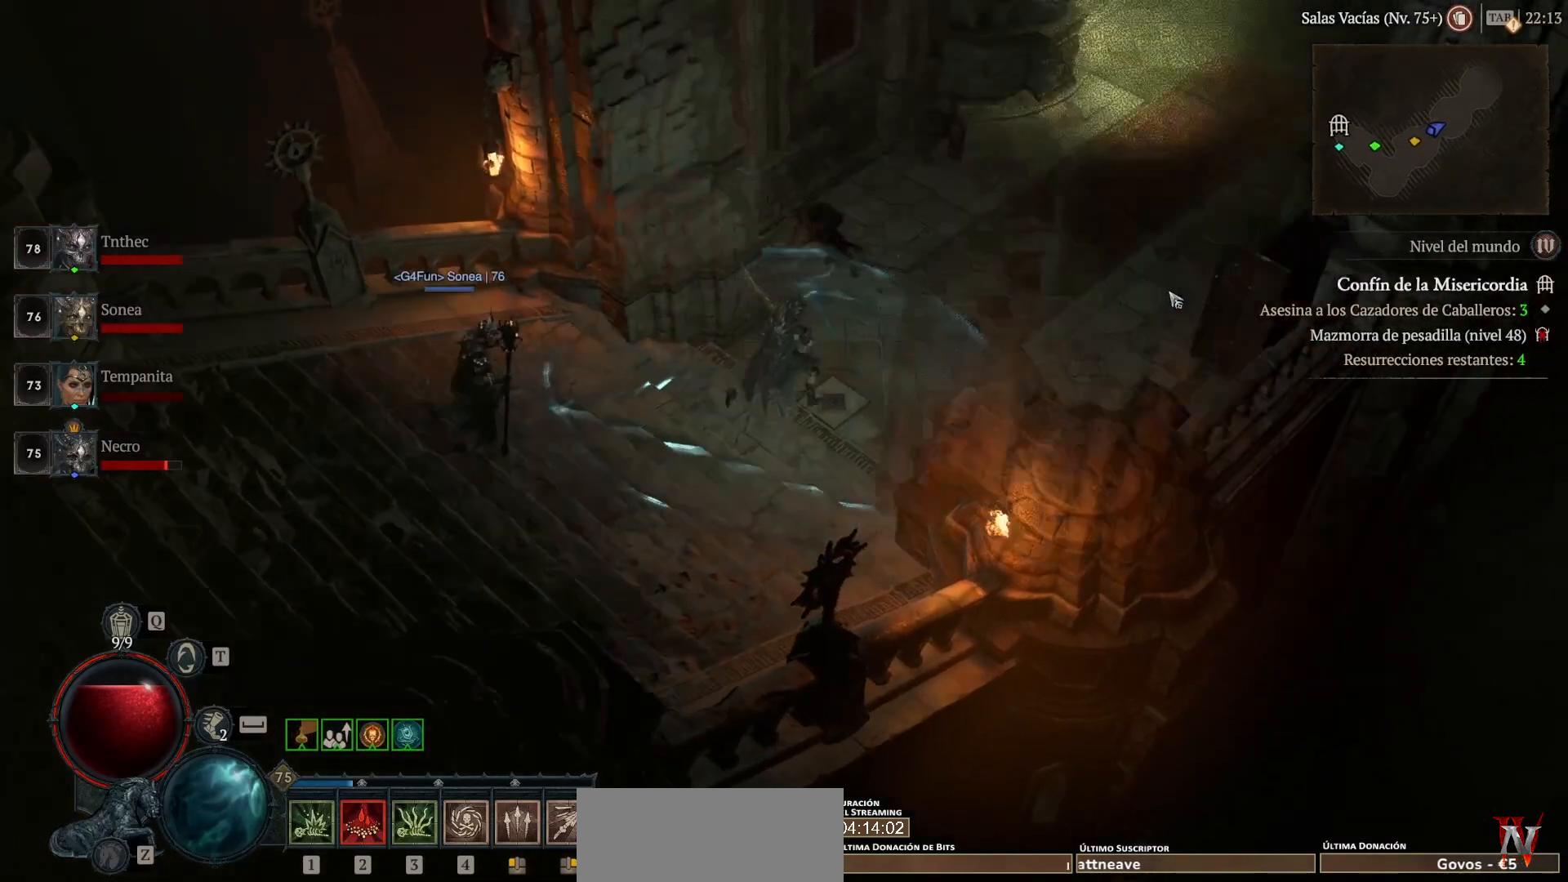
{"keys": [], "mouse": ["left"], "events": []}
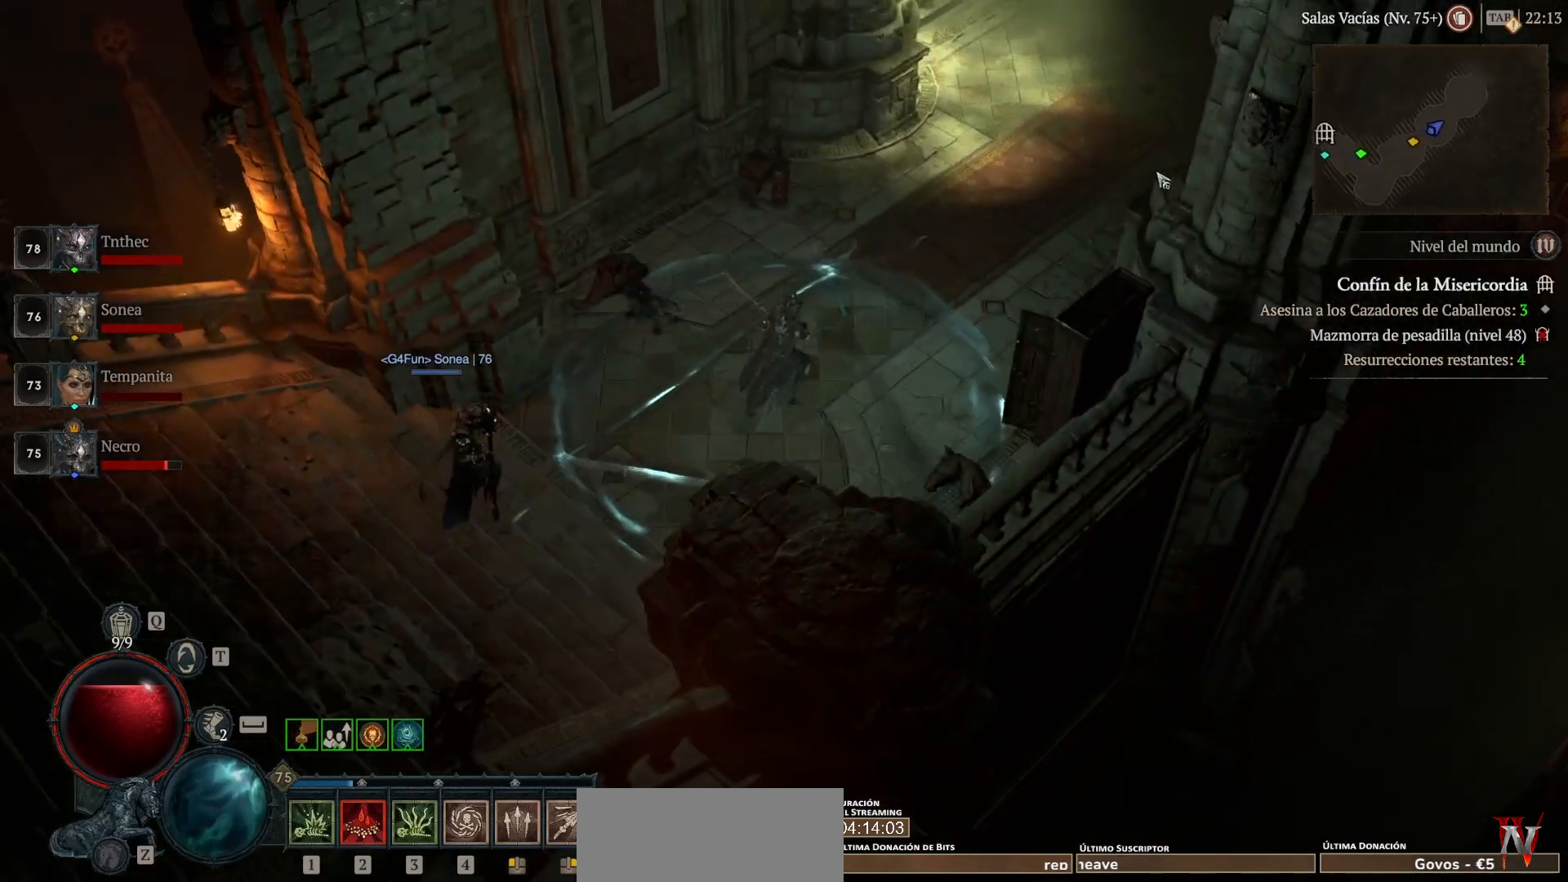
{"keys": [], "mouse": ["left"], "events": []}
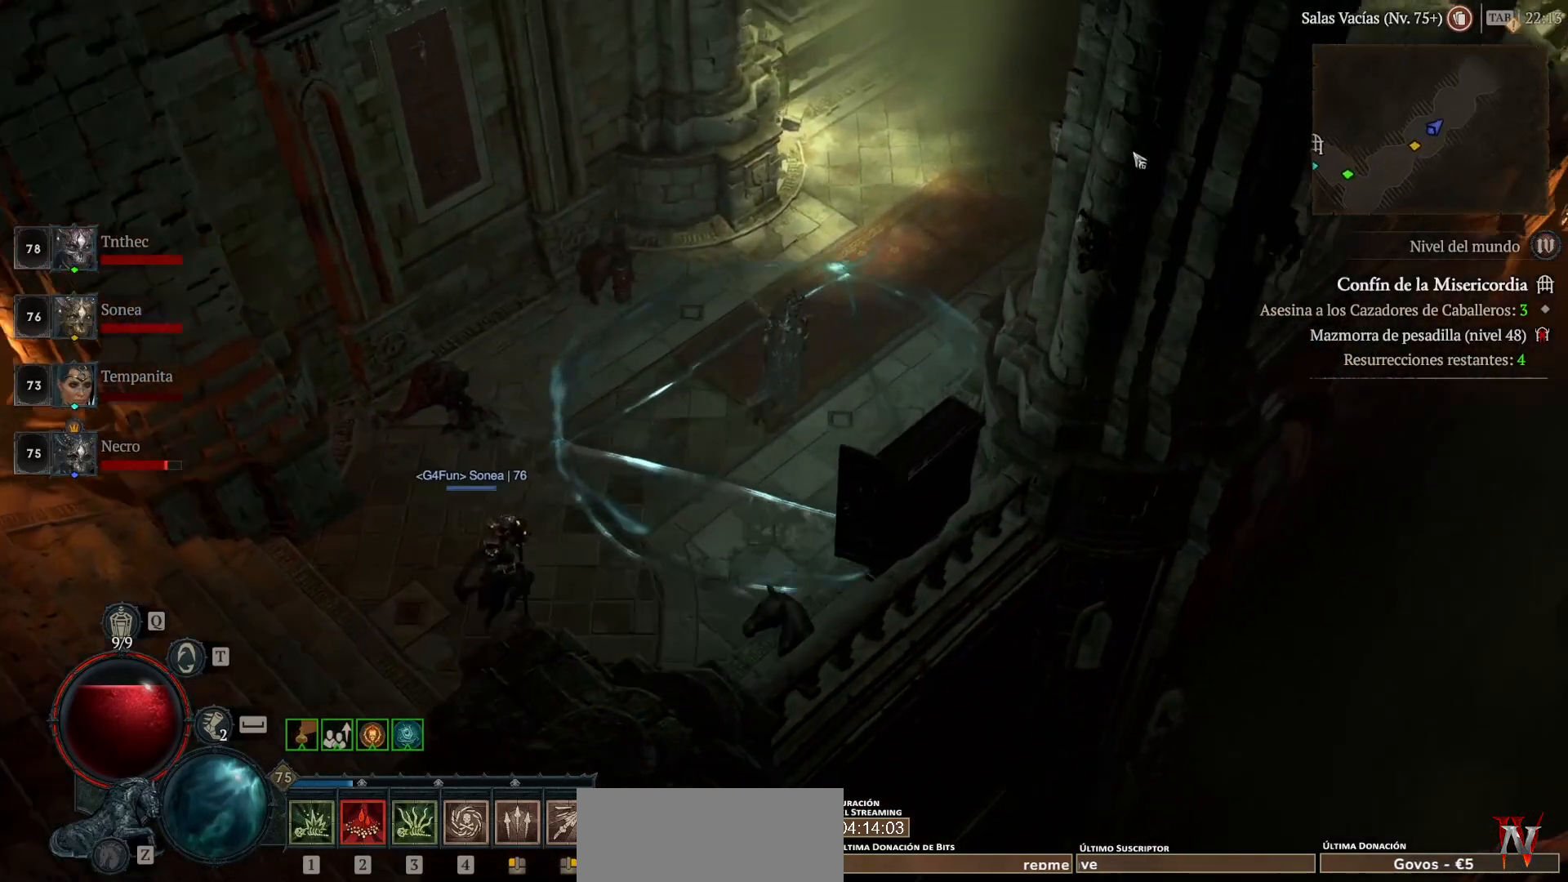
{"keys": [], "mouse": ["left"], "events": []}
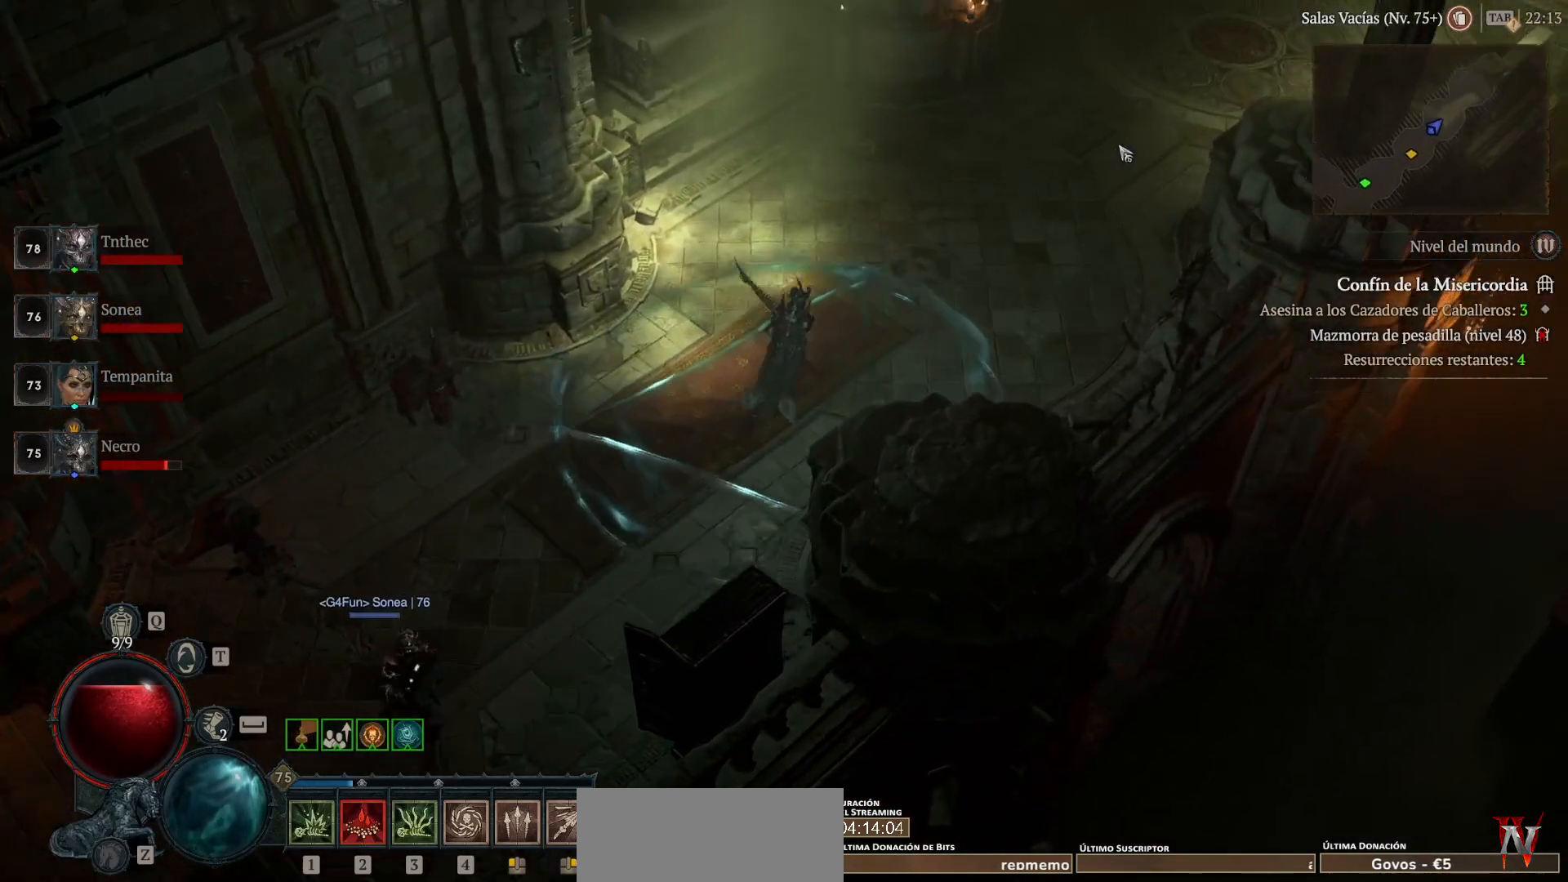
{"keys": [], "mouse": ["left"], "events": []}
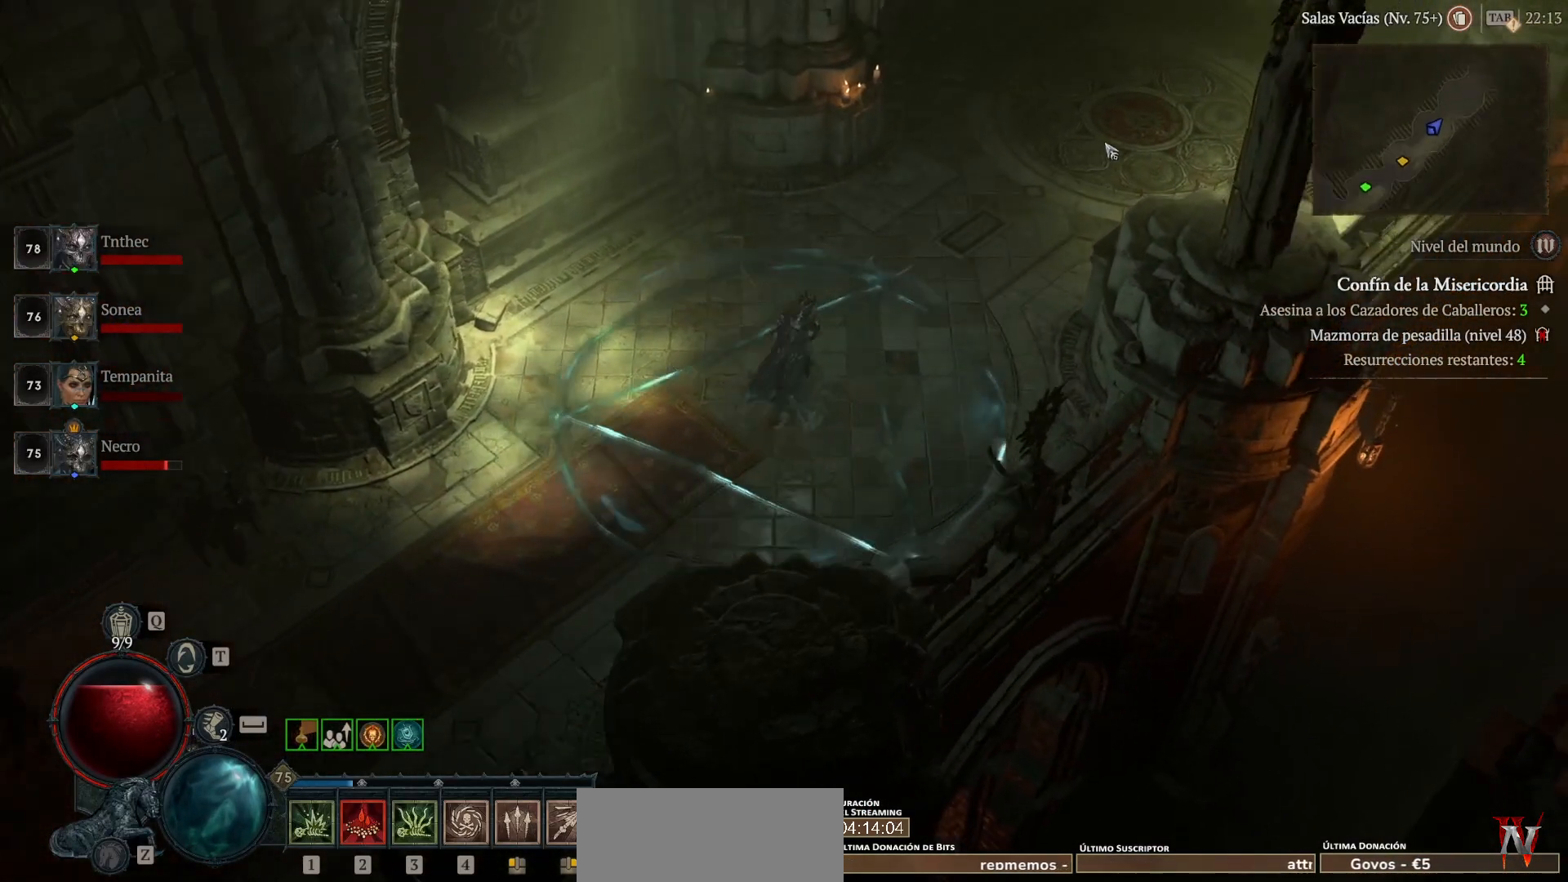
{"keys": [], "mouse": ["left"], "events": []}
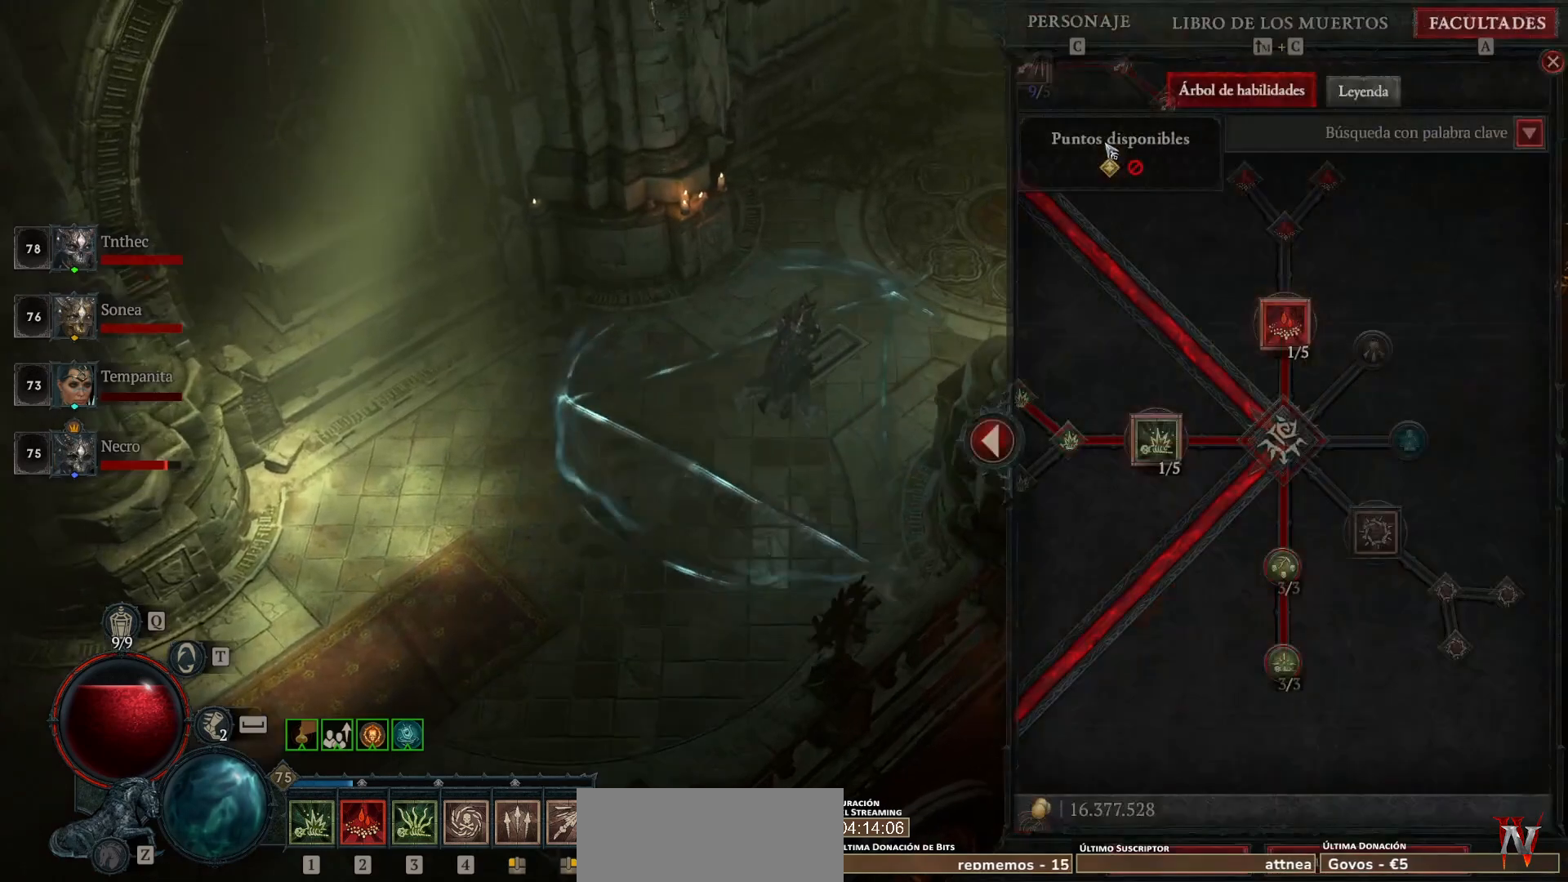
{"keys": [], "mouse": [], "events": [[120, "mouse_left", "up"]]}
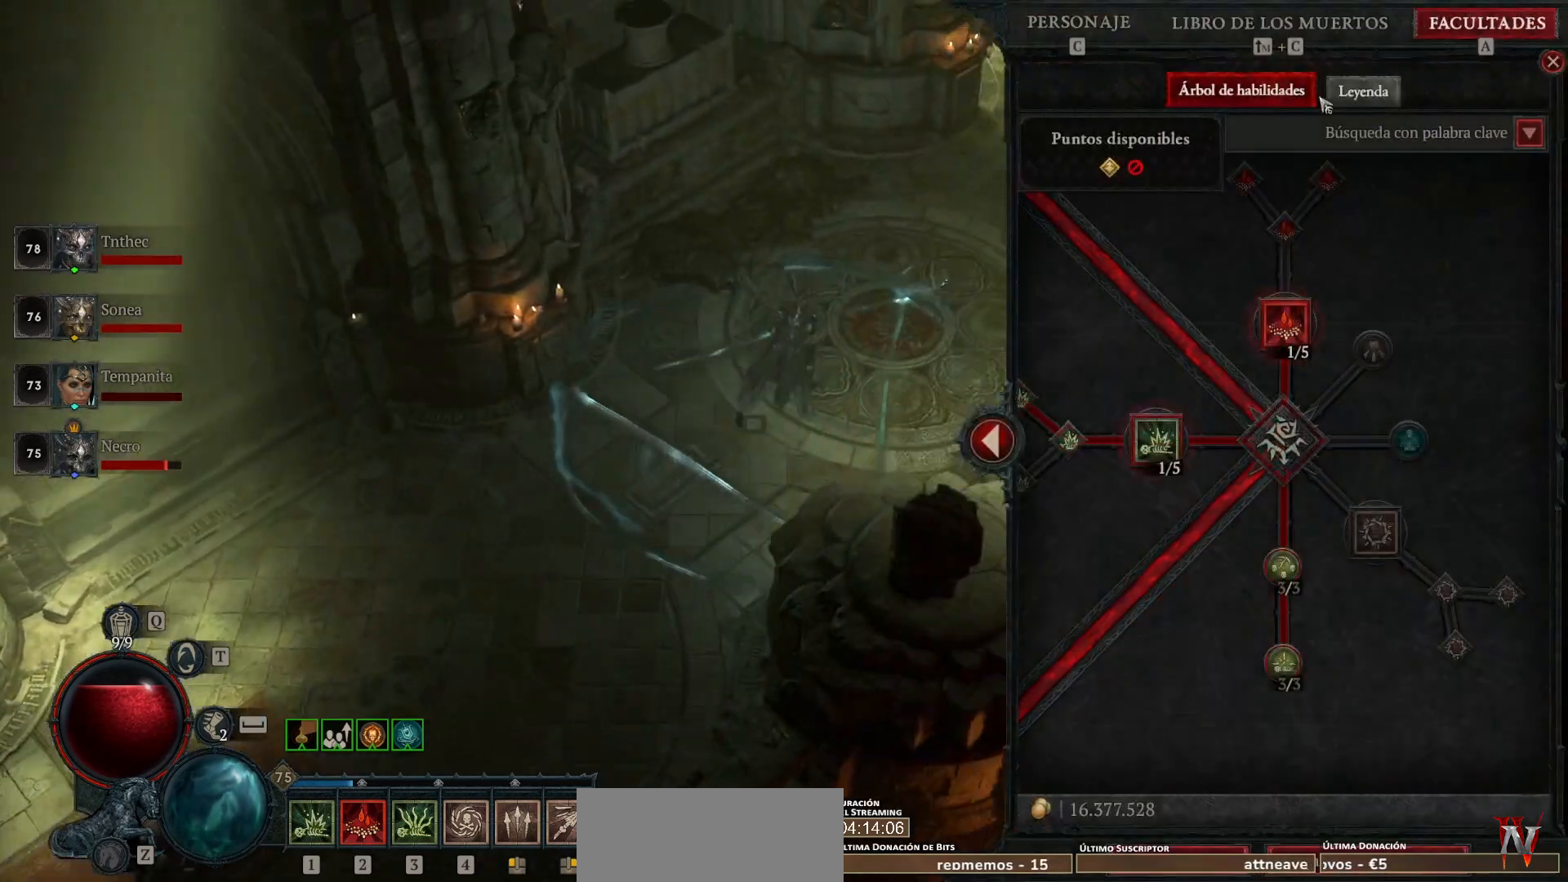
{"keys": [], "mouse": [], "events": [[160, "mouse_left", "down"], [240, "mouse_left", "up"]]}
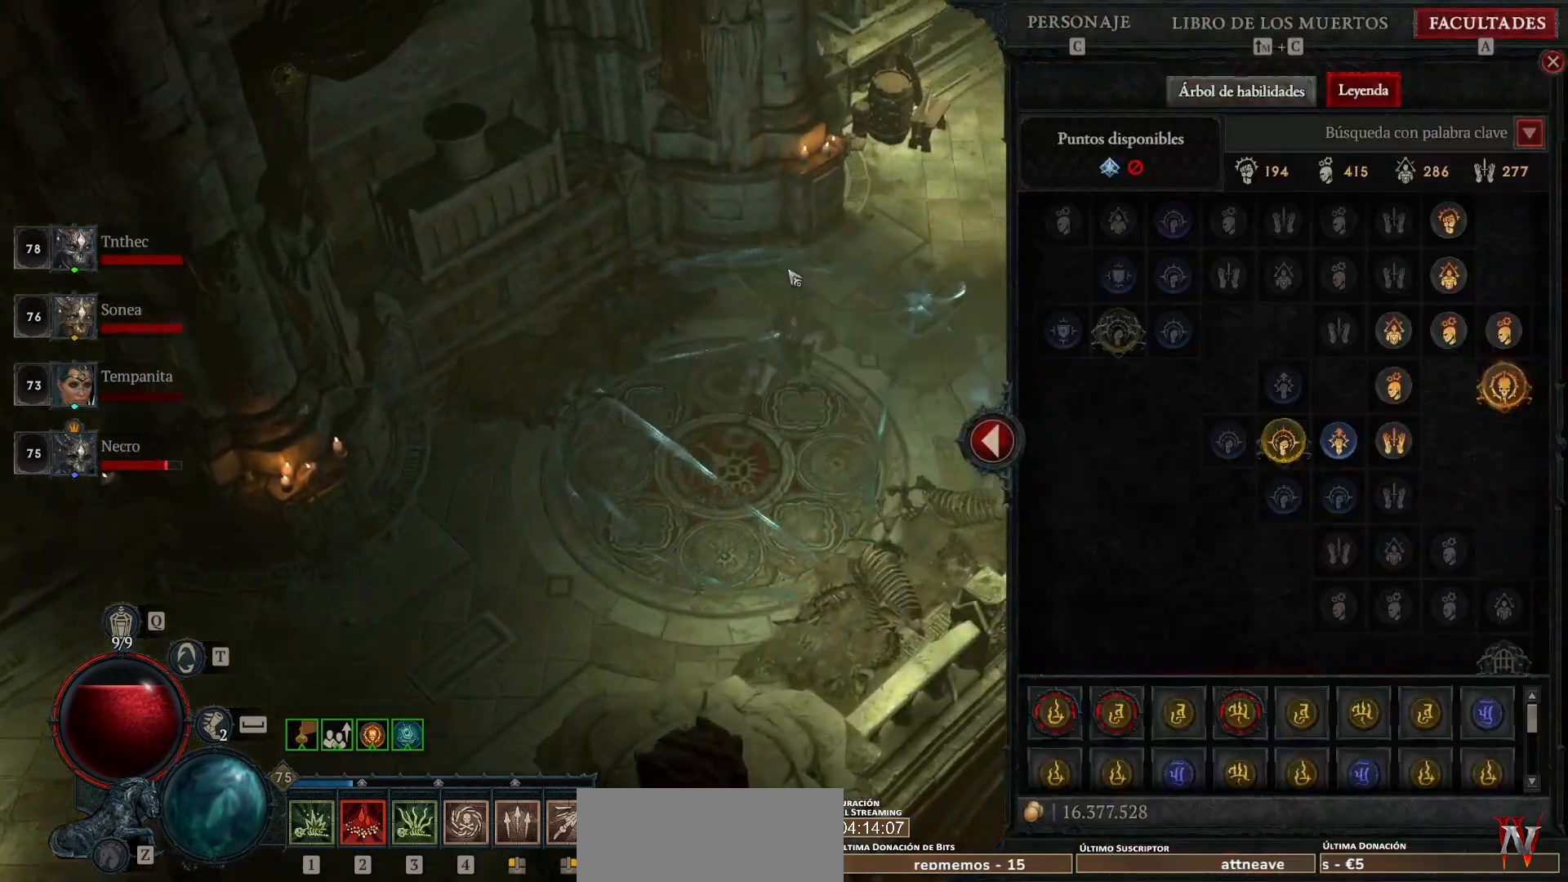
{"keys": [], "mouse": ["left"], "events": [[80, "mouse_left", "down"]]}
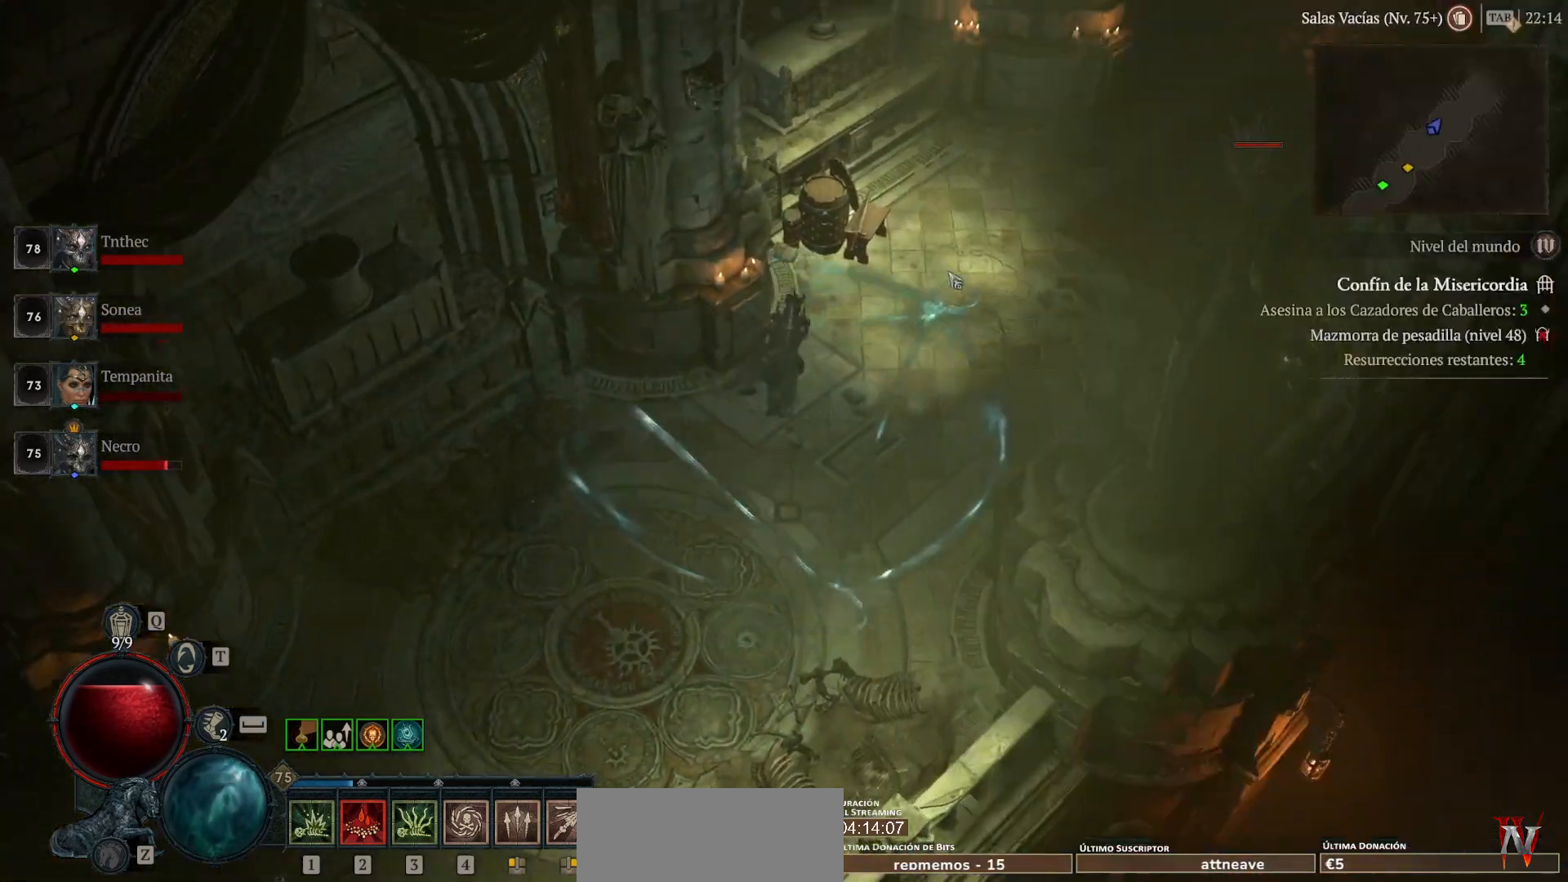
{"keys": [], "mouse": ["left"], "events": []}
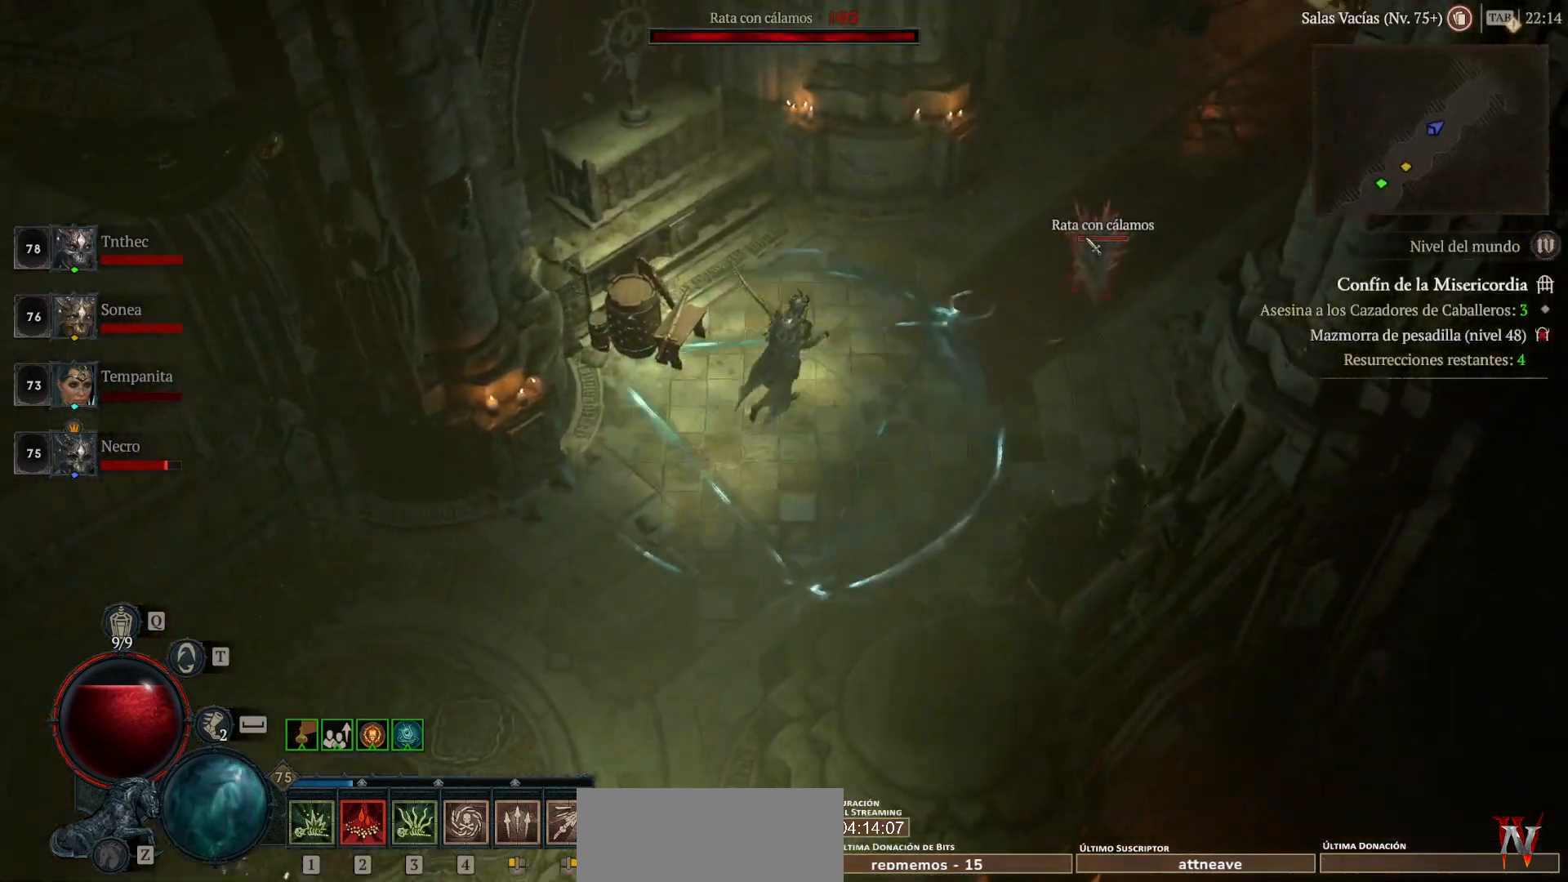
{"keys": [], "mouse": [], "events": [[160, "mouse_left", "up"], [280, "mouse_right", "down"], [280, "shift_l", "down"], [440, "mouse_right", "up"], [440, "shift_l", "up"]]}
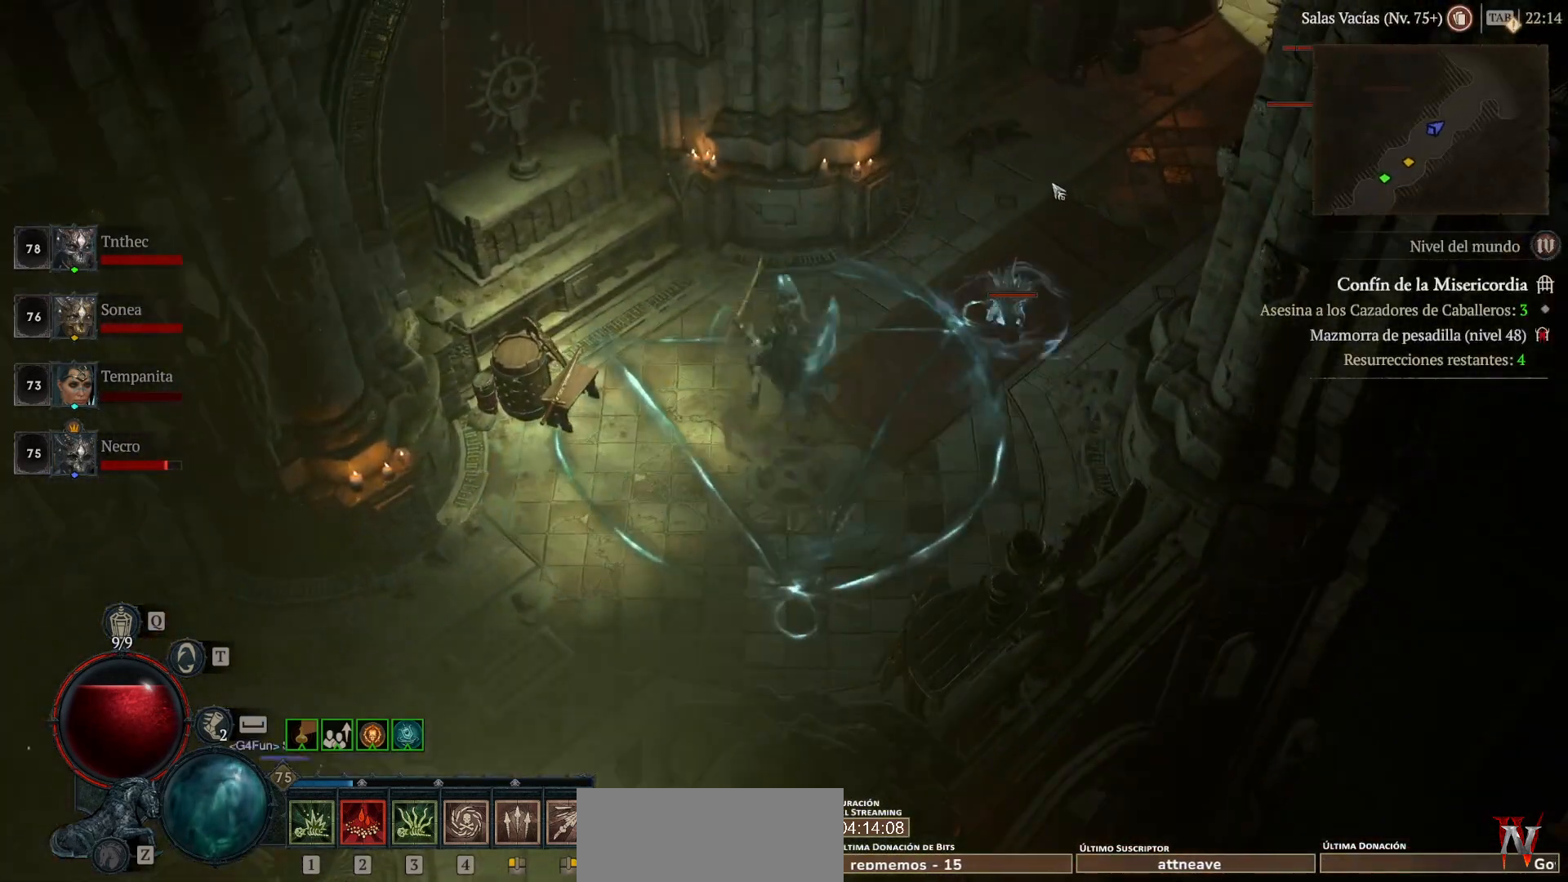
{"keys": ["shift_l"], "mouse": ["right"], "events": [[40, "mouse_left", "down"], [360, "mouse_left", "up"], [400, "shift_l", "down"], [440, "mouse_right", "down"]]}
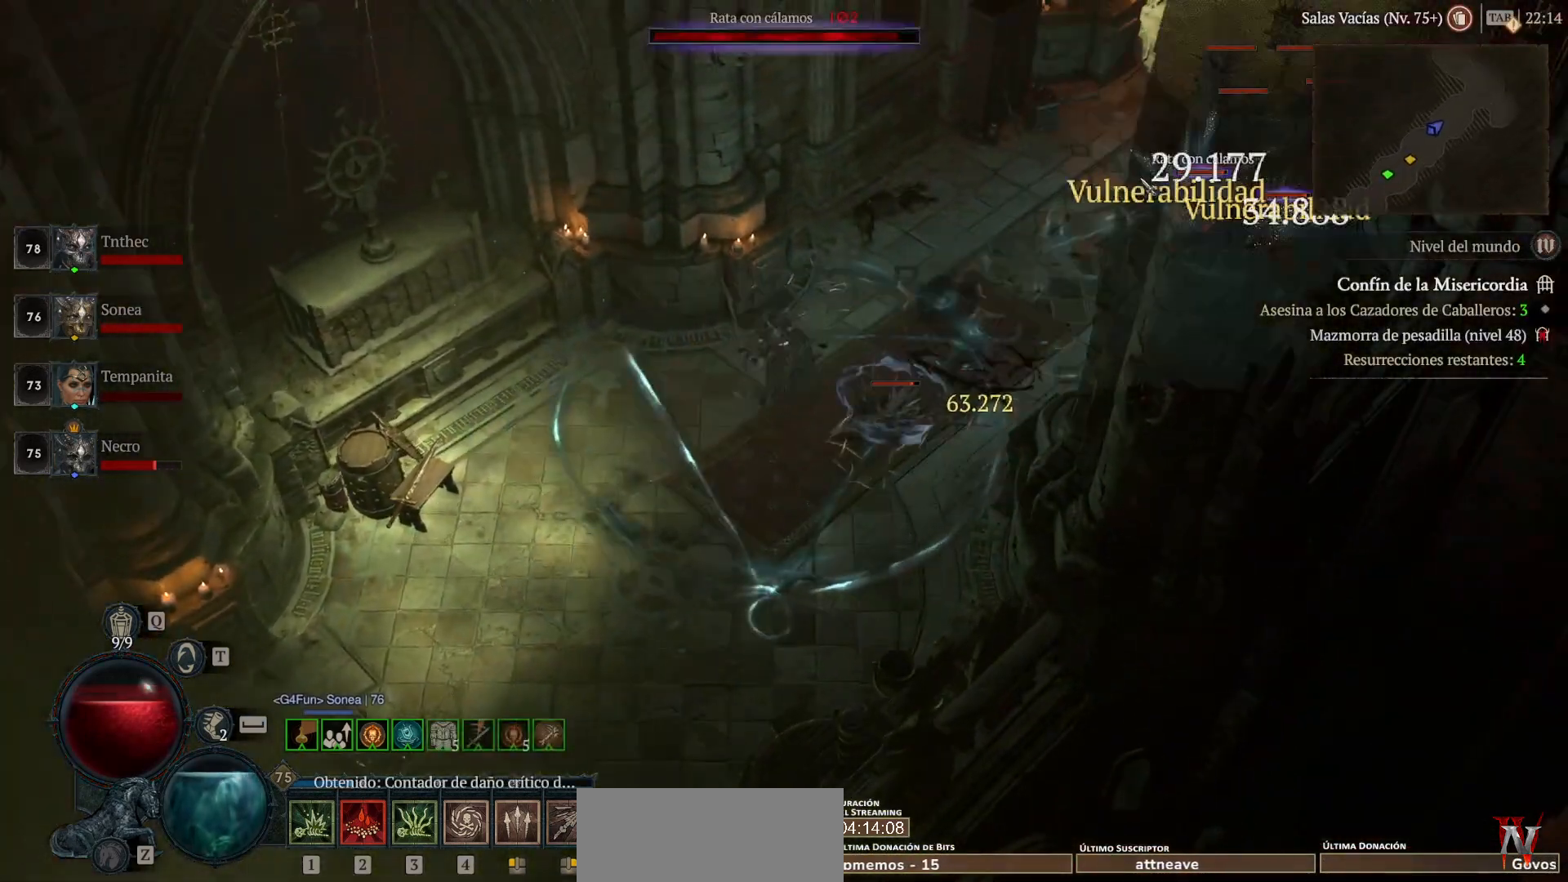
{"keys": ["shift_l"], "mouse": ["right"], "events": [[40, "shift_l", "up"], [80, "mouse_right", "up"], [200, "mouse_left", "down"], [360, "mouse_left", "up"], [400, "shift_l", "down"], [480, "mouse_right", "down"]]}
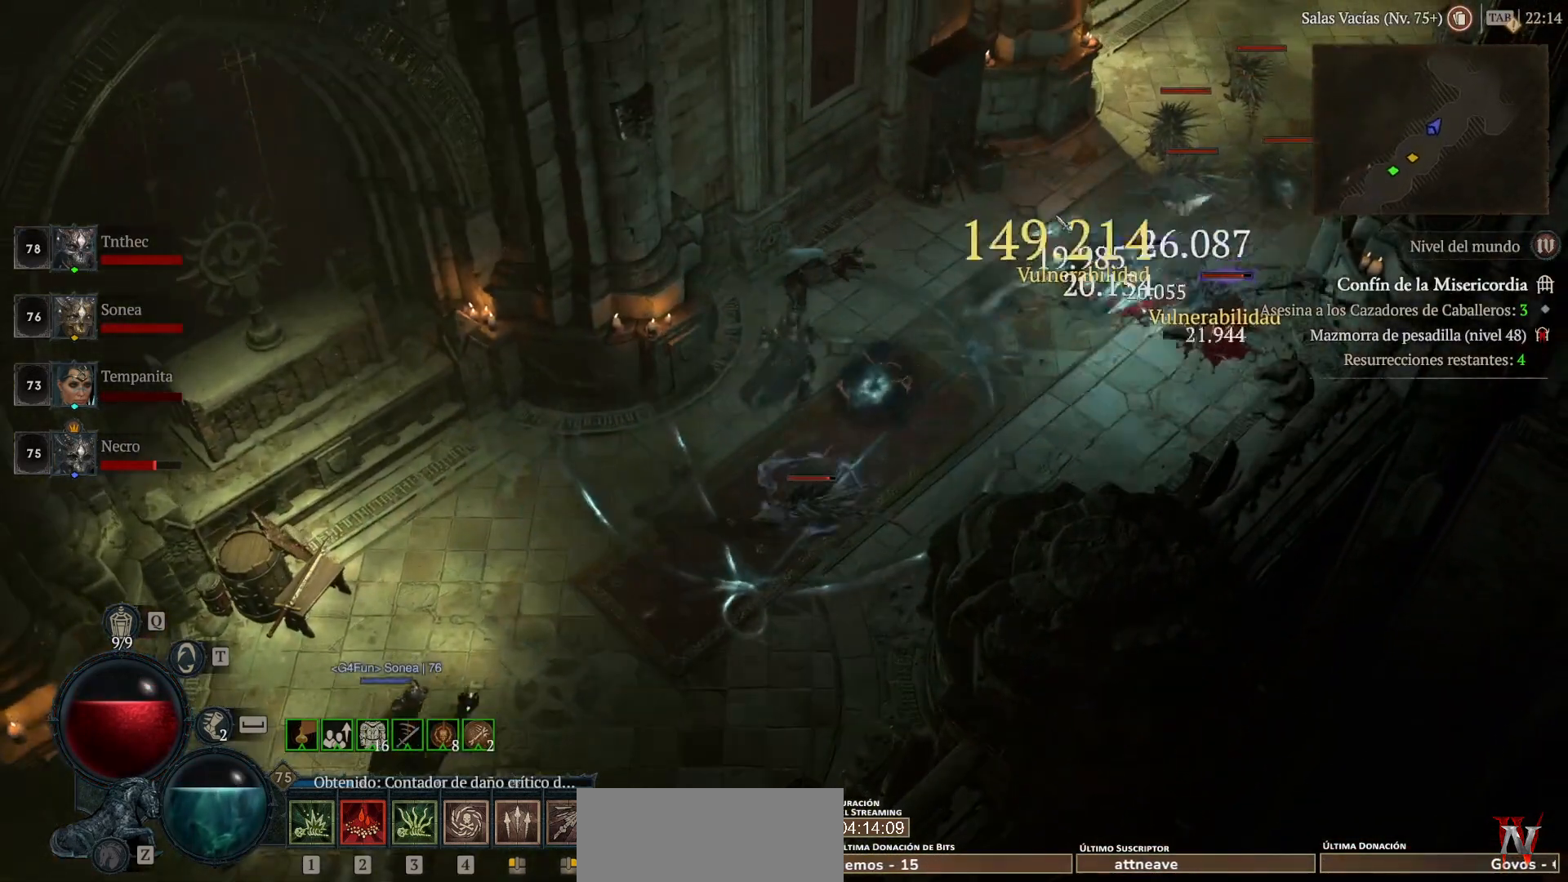
{"keys": [], "mouse": ["left"], "events": [[120, "mouse_right", "up"], [120, "shift_l", "up"], [200, "mouse_left", "down"]]}
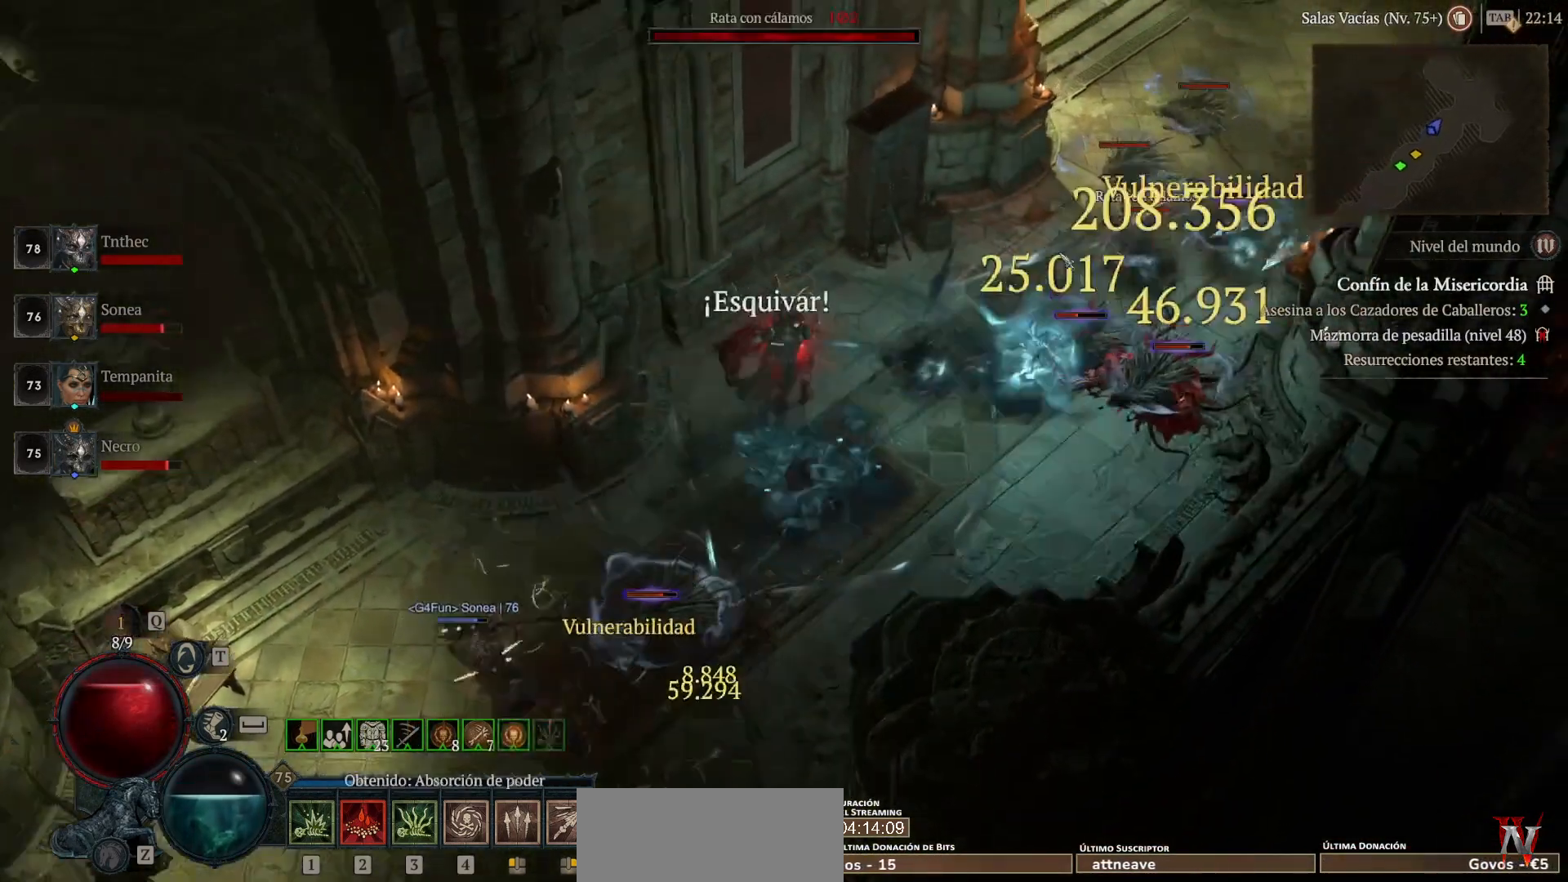
{"keys": [], "mouse": ["left"], "events": []}
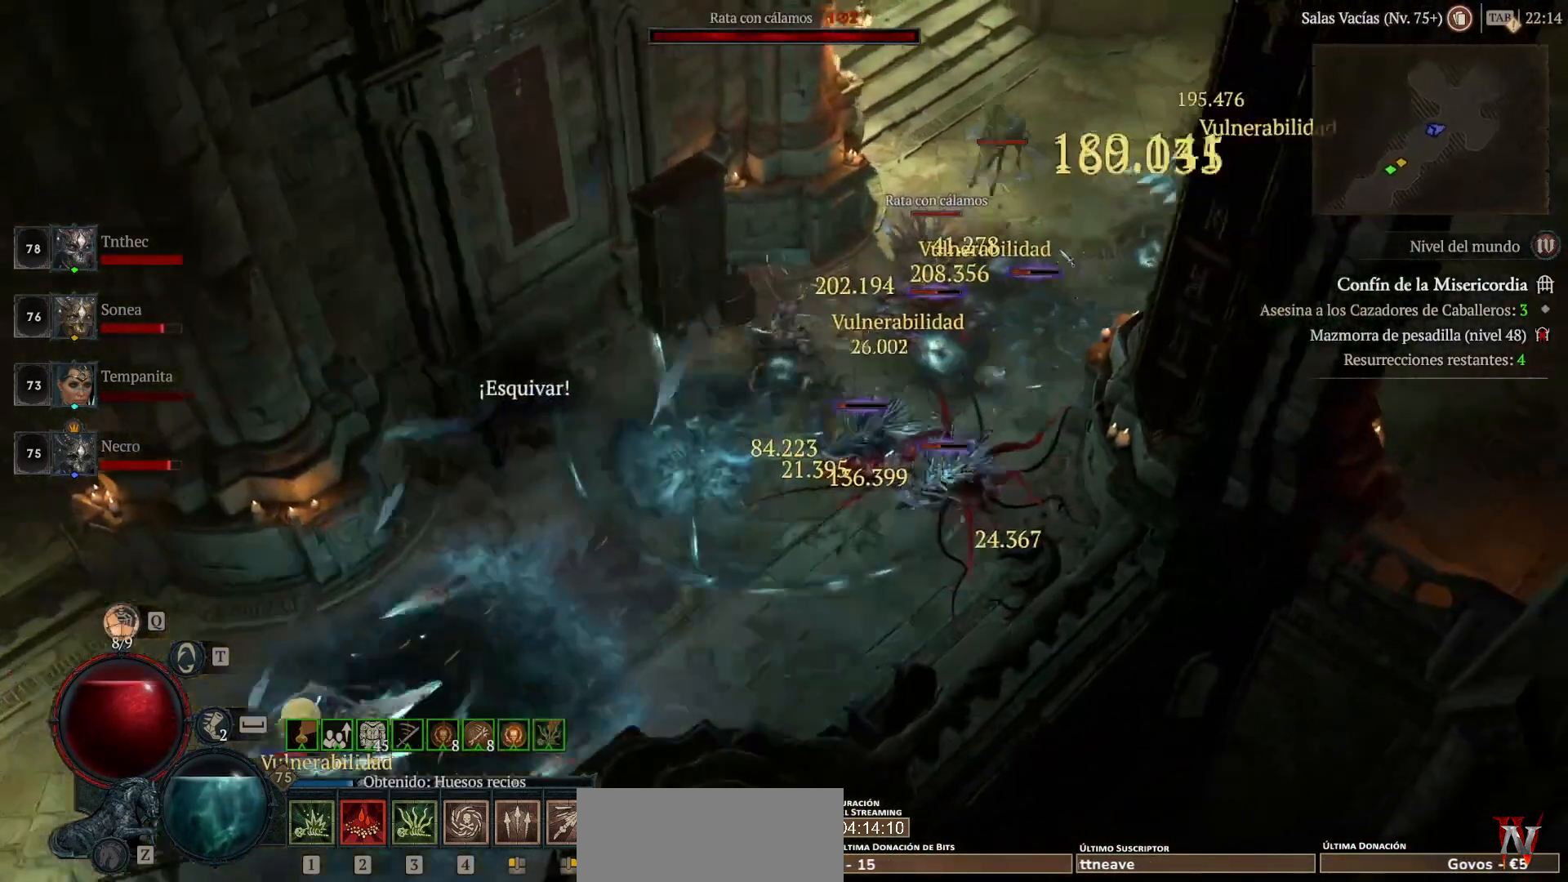
{"keys": [], "mouse": ["left"], "events": [[160, "mouse_left", "up"], [240, "shift_l", "down"], [280, "mouse_right", "down"], [440, "mouse_right", "up"], [440, "shift_l", "up"], [520, "mouse_left", "down"]]}
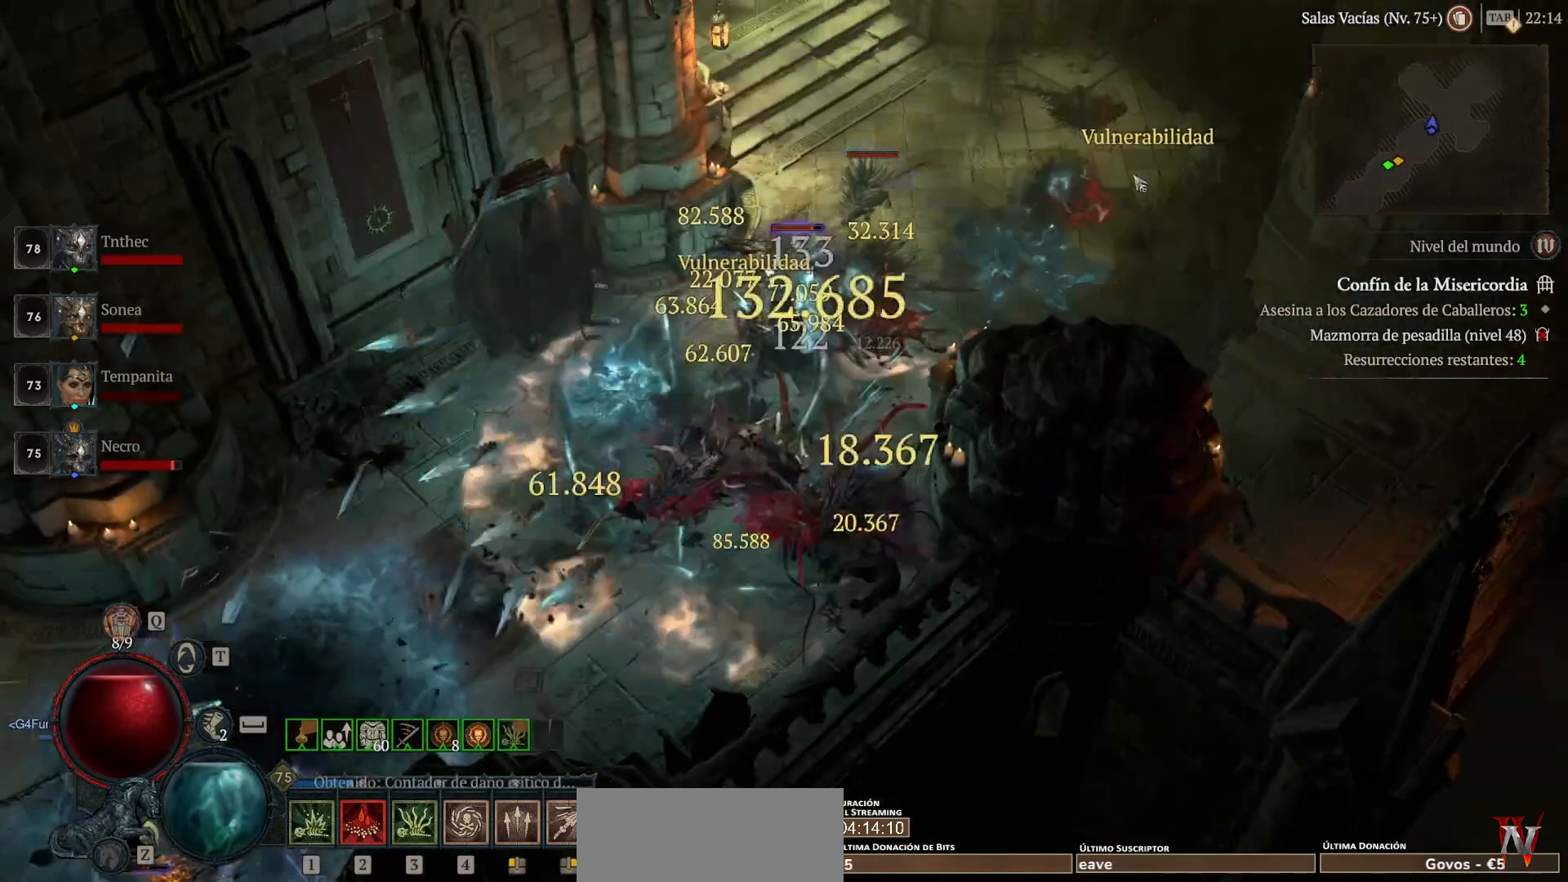
{"keys": ["shift_l"], "mouse": ["right"], "events": [[320, "mouse_left", "up"], [400, "shift_l", "down"], [480, "mouse_right", "down"]]}
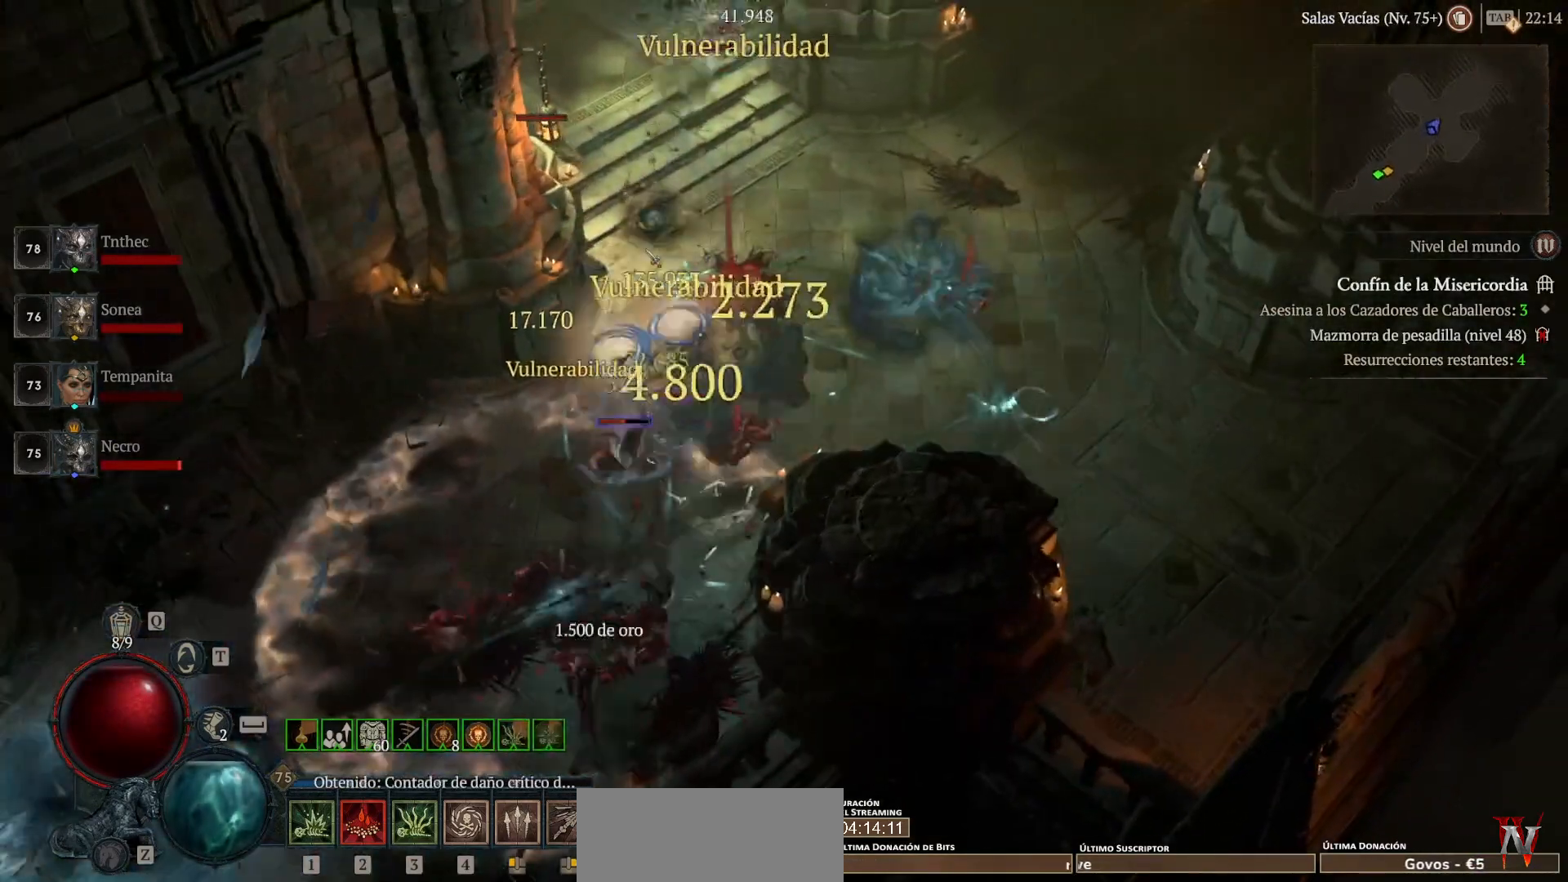
{"keys": [], "mouse": ["left"], "events": [[120, "mouse_right", "up"], [120, "shift_l", "up"], [200, "mouse_left", "down"]]}
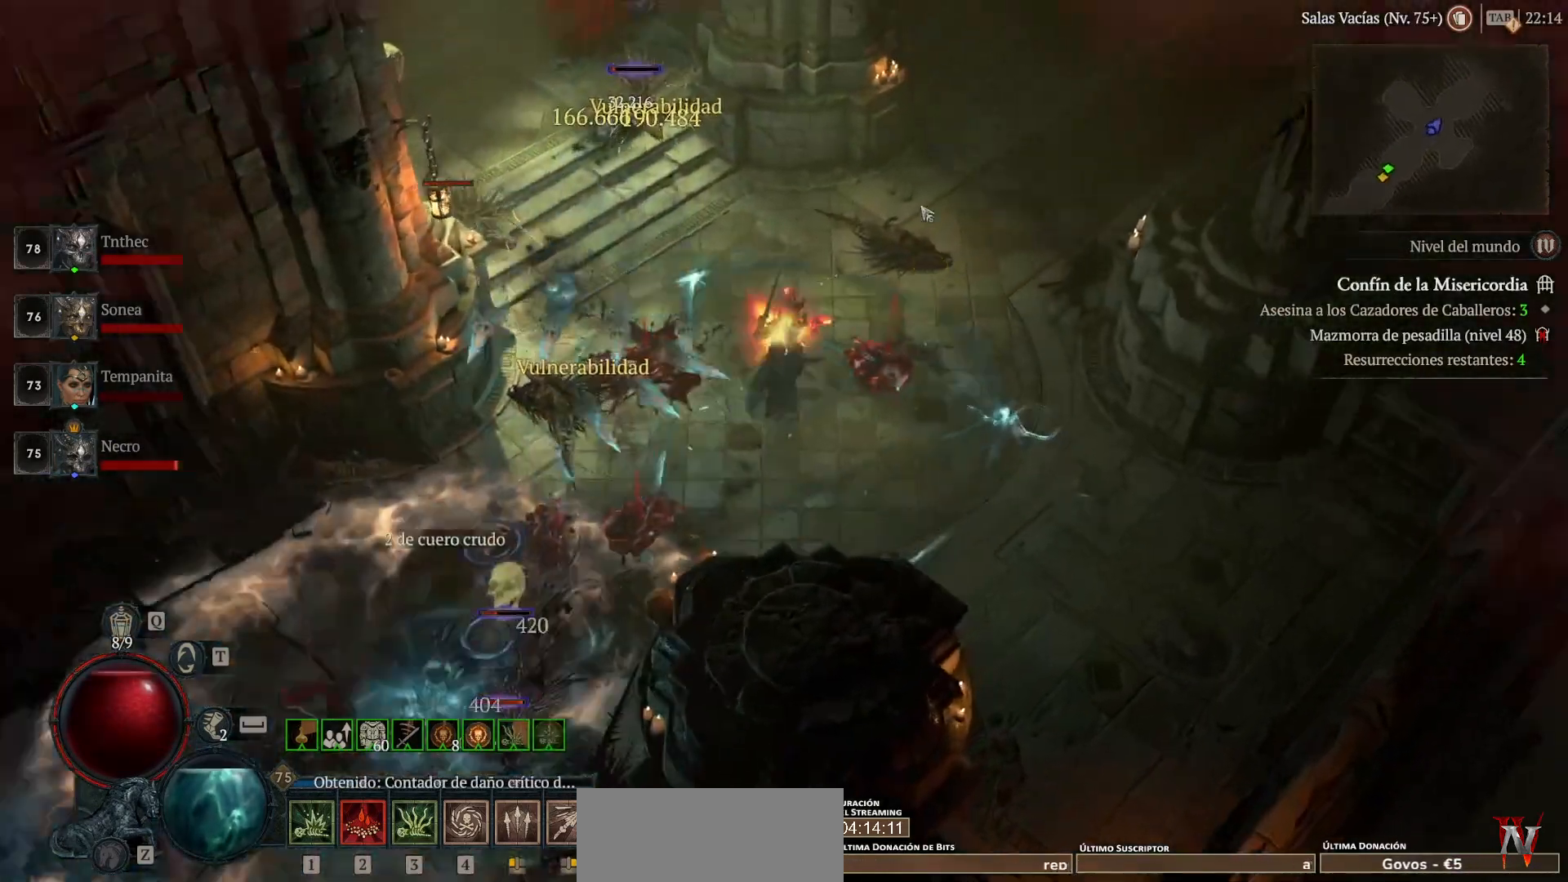
{"keys": [], "mouse": ["left"], "events": [[120, "mouse_left", "up"], [160, "shift_l", "down"], [200, "mouse_right", "down"], [360, "mouse_right", "up"], [360, "shift_l", "up"], [480, "mouse_left", "down"]]}
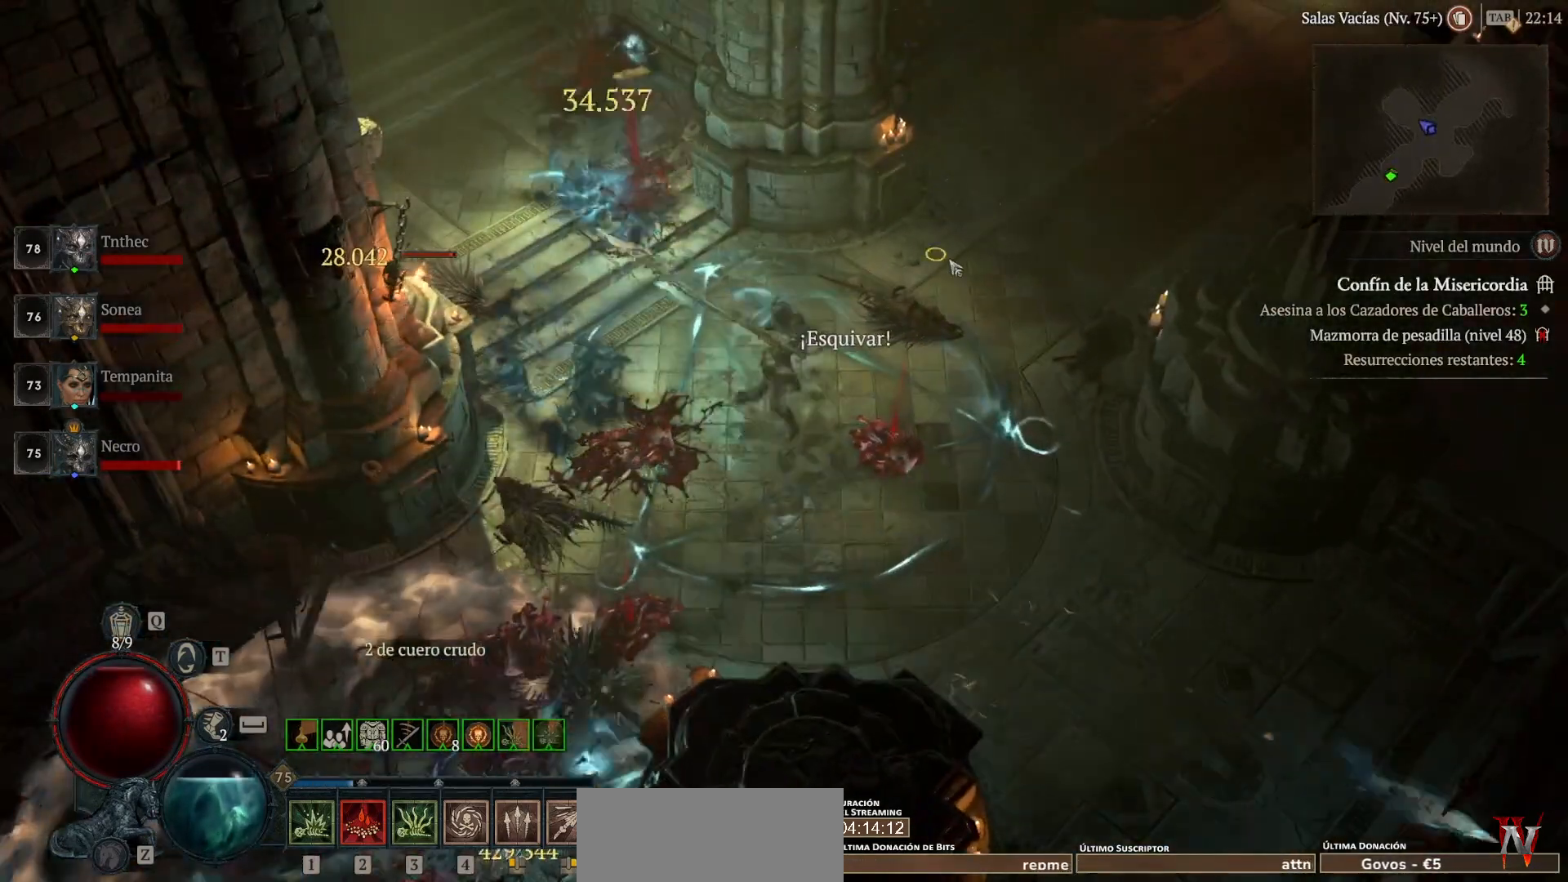
{"keys": [], "mouse": ["left"], "events": []}
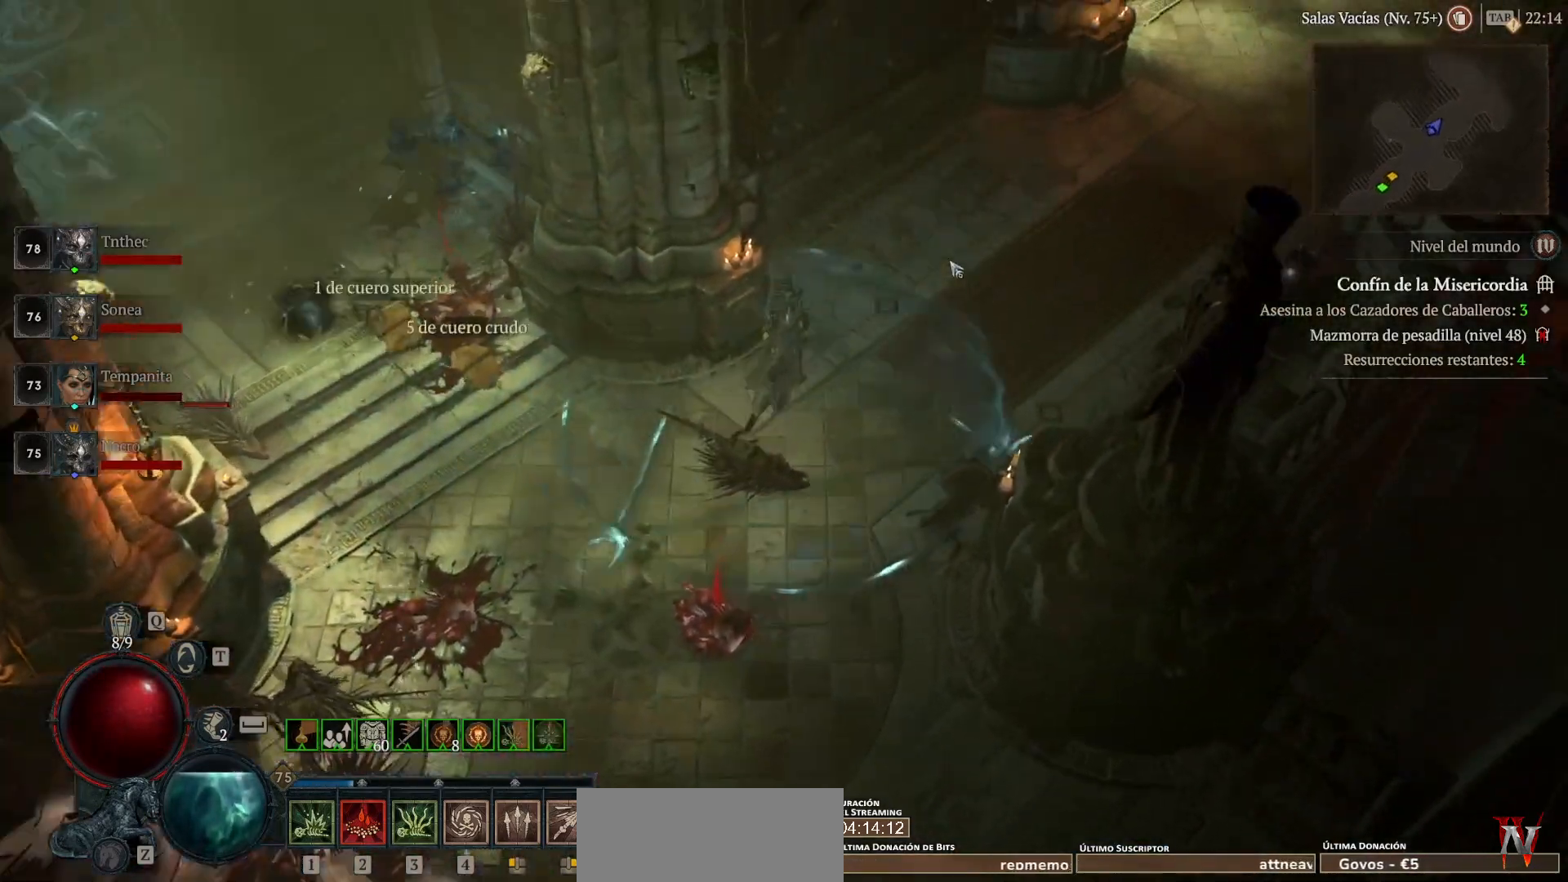
{"keys": [], "mouse": ["left"], "events": []}
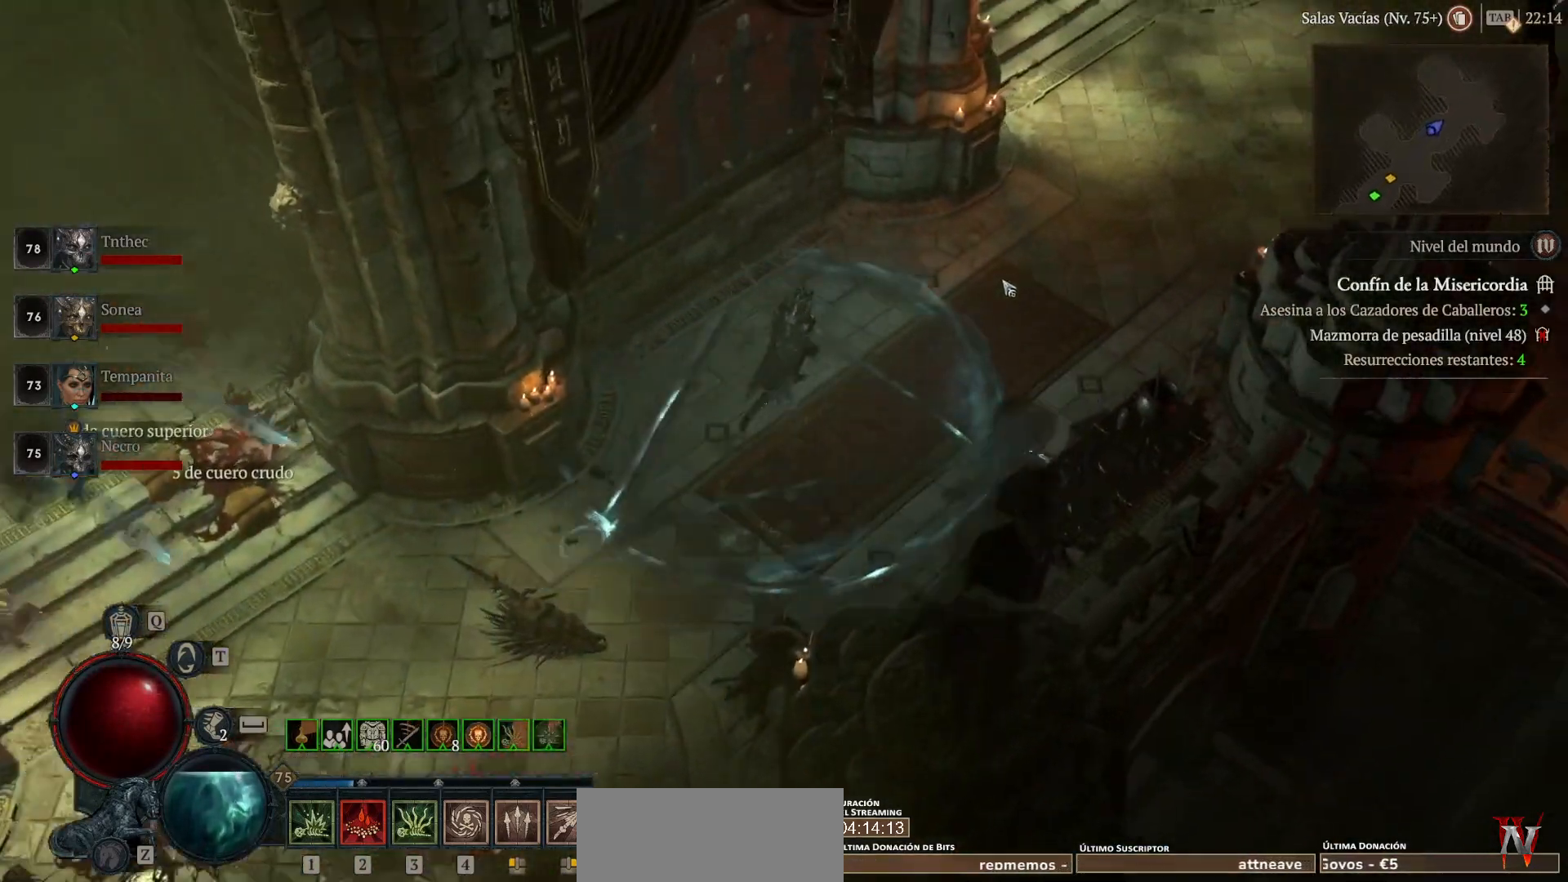
{"keys": [], "mouse": ["left"], "events": []}
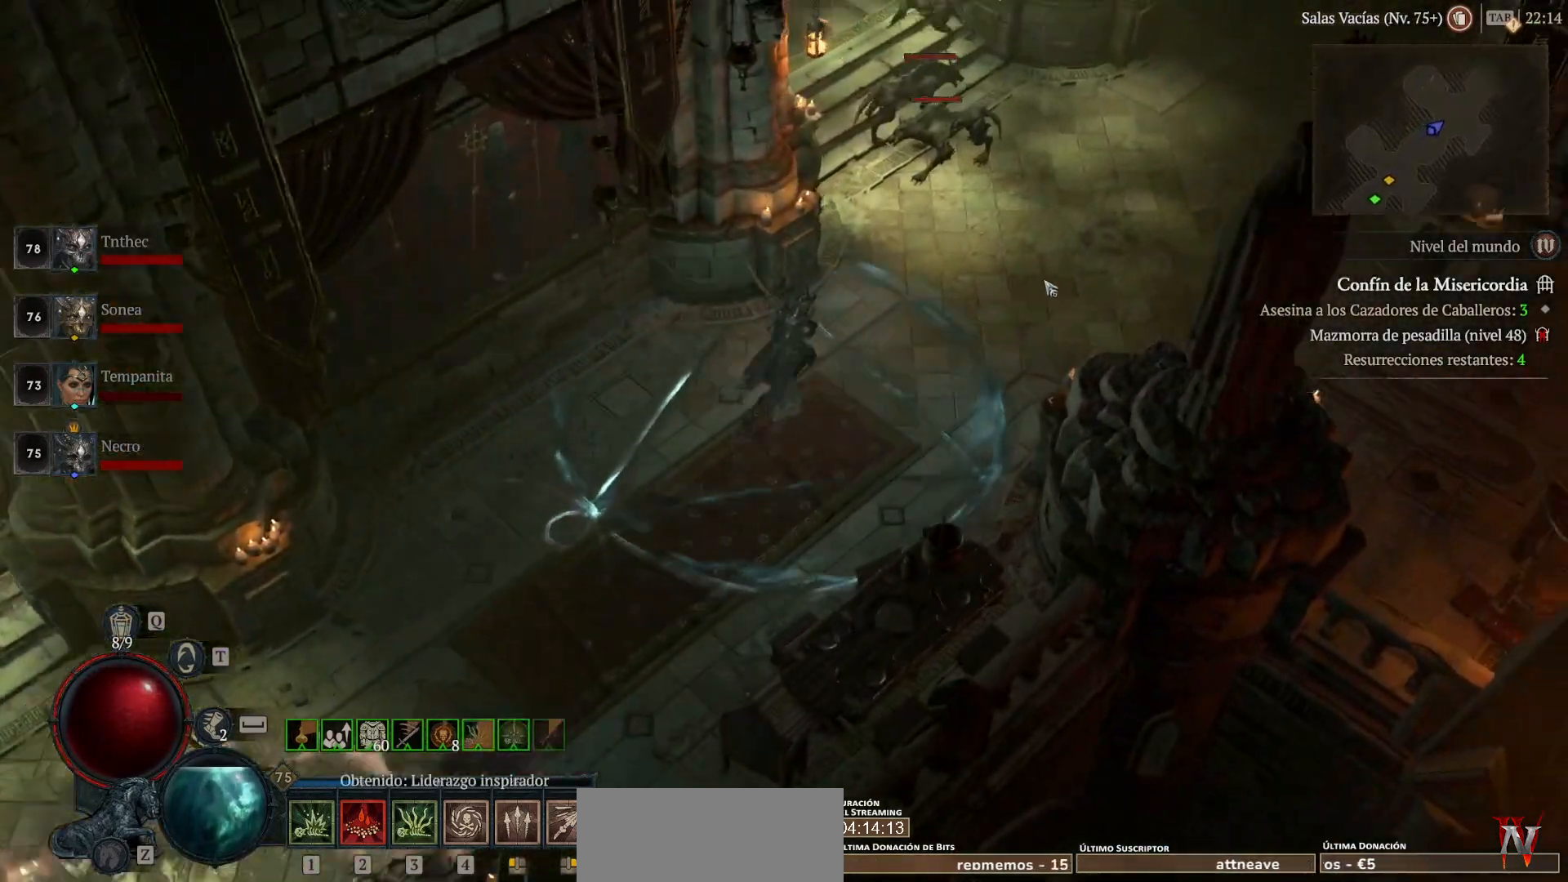
{"keys": ["shift_l"], "mouse": [], "events": [[400, "mouse_left", "up"], [480, "shift_l", "down"]]}